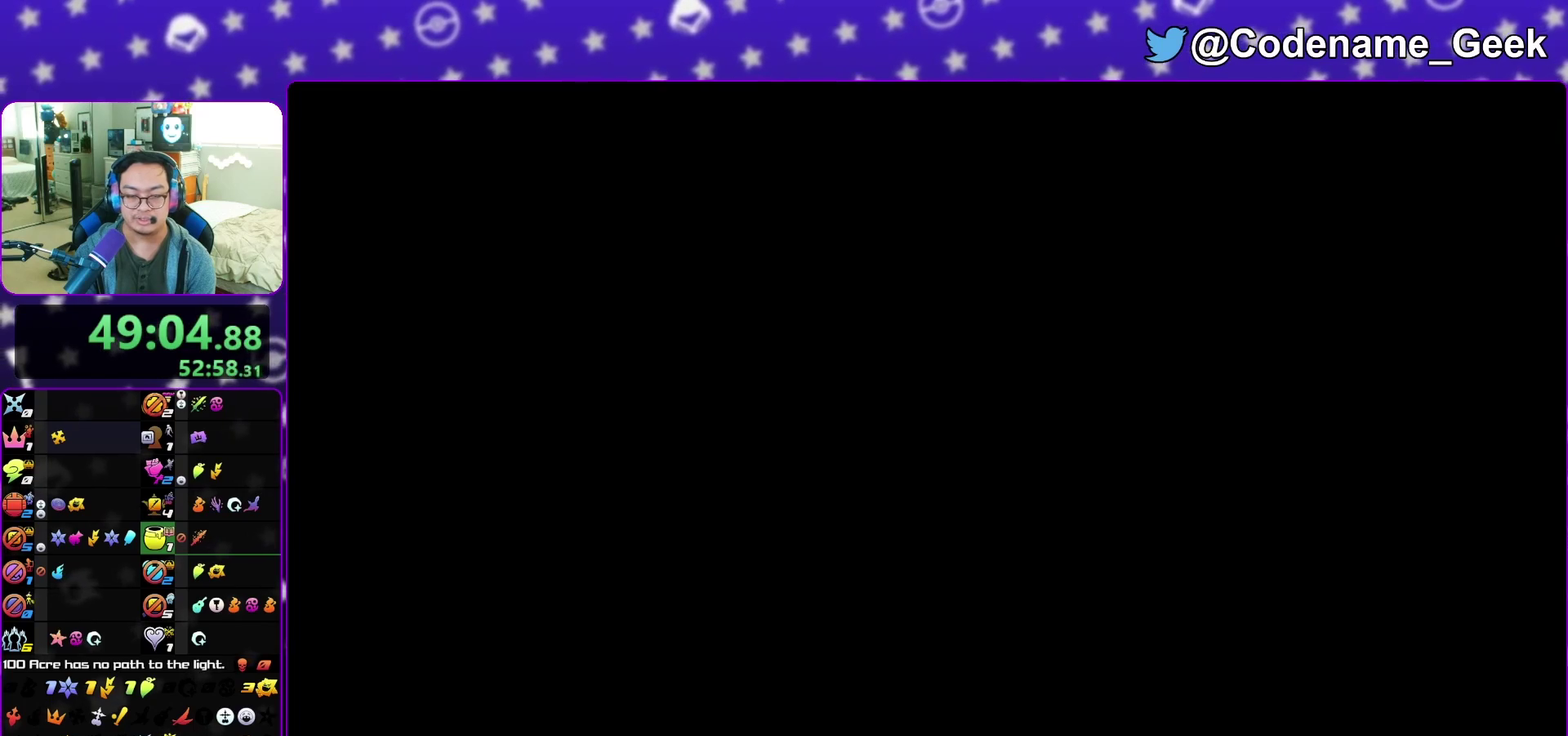
Gameplay with a controller (Nintendo layout); each line is a JSON object with the inputs held at the frame after it (dt_ms = milliseconds from this image to that frame). "events" lists button and stick changes between this image and that frame as [ms after this image, input, new state], when the widget could be followed in between. This overlay highlights the sticks when they move; stick clicks (L3 R3) are not distinguishable. Not read: L3 R3 START.
{"dt_ms": 400, "buttons": ["B"], "left_stick": "up", "right_stick": "center", "events": [[17, "B", "down"], [117, "B", "up"], [183, "B", "down"], [283, "B", "up"], [350, "B", "down"]]}
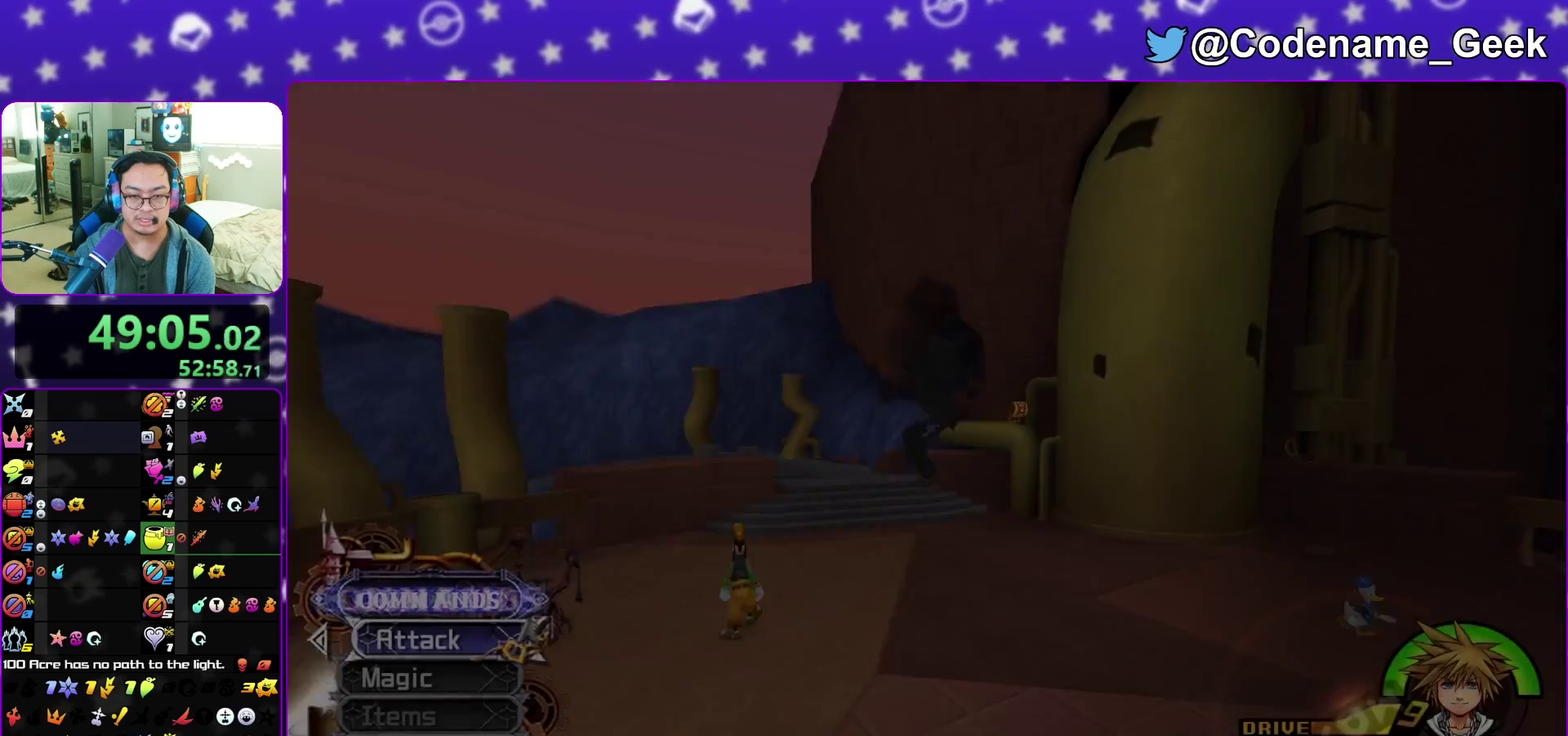
{"dt_ms": 600, "buttons": ["Y"], "left_stick": "up-right", "right_stick": "center", "events": [[33, "B", "up"], [100, "B", "down"], [233, "B", "up"], [267, "Y", "down"], [600, "left_stick", "up-right"]]}
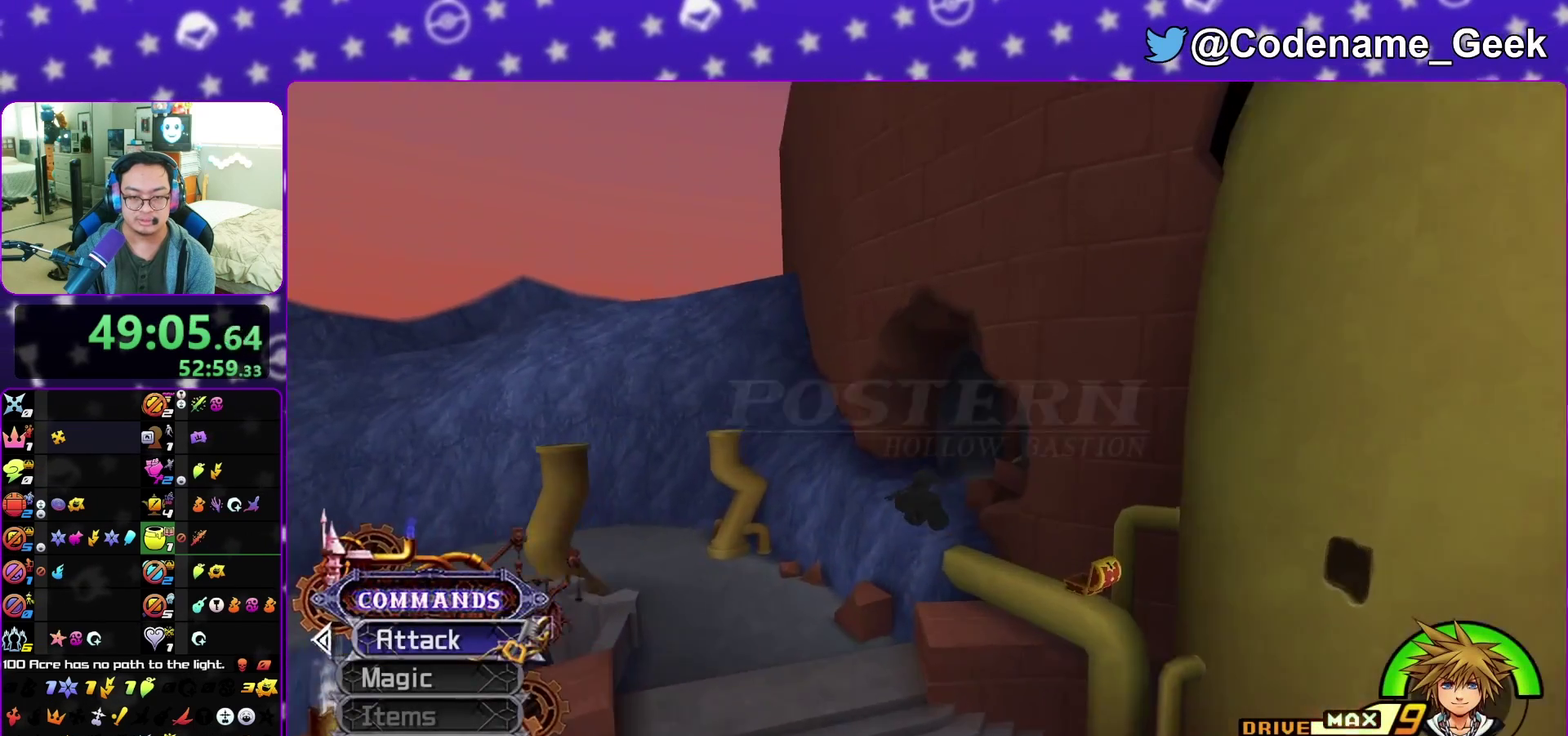
{"dt_ms": 300, "buttons": ["Y"], "left_stick": "up-right", "right_stick": "right", "events": [[50, "right_stick", "right"]]}
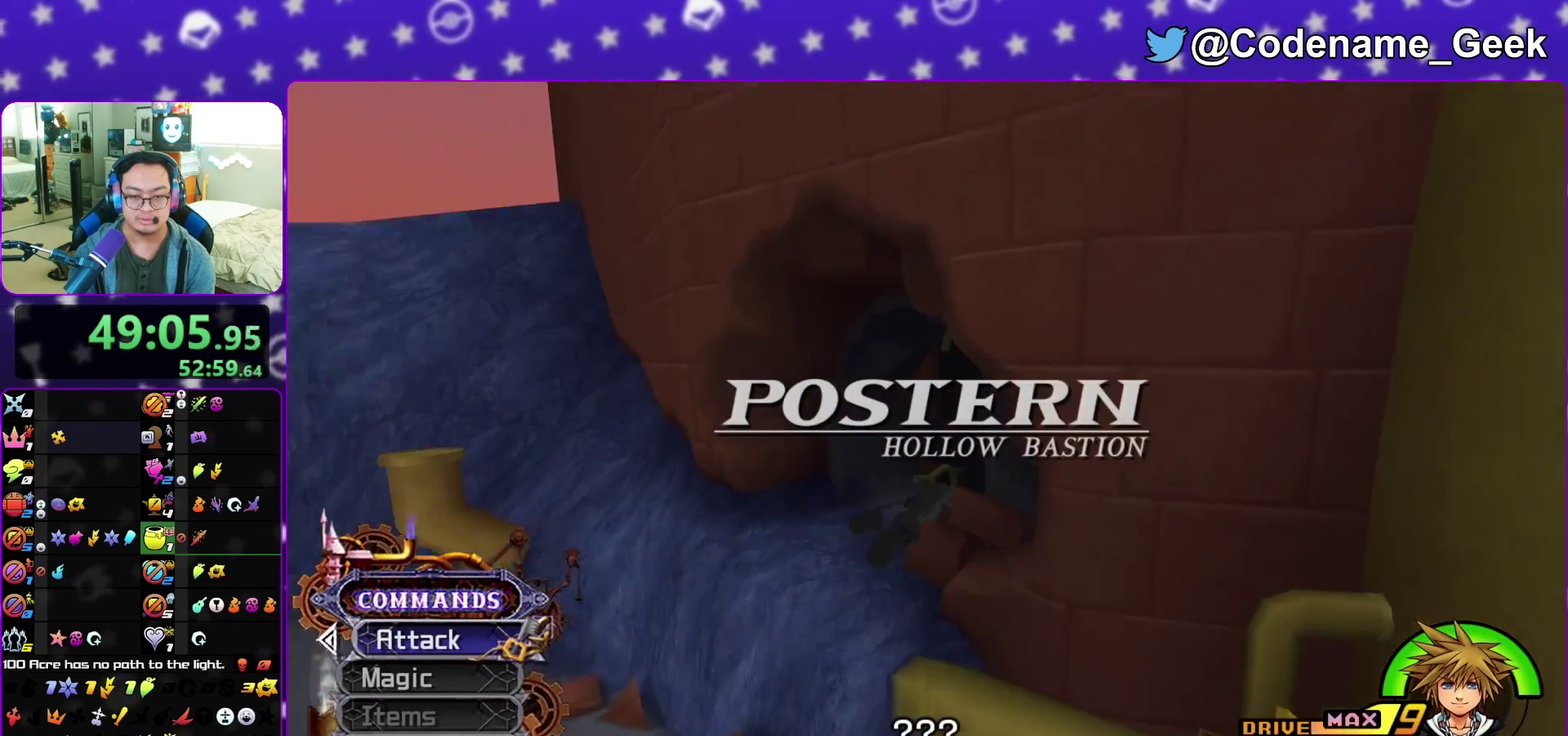
{"dt_ms": 700, "buttons": [], "left_stick": "center", "right_stick": "center", "events": [[83, "right_stick", "center"], [150, "left_stick", "up"], [333, "left_stick", "up-left"], [450, "left_stick", "up-right"], [650, "Y", "up"], [650, "left_stick", "center"]]}
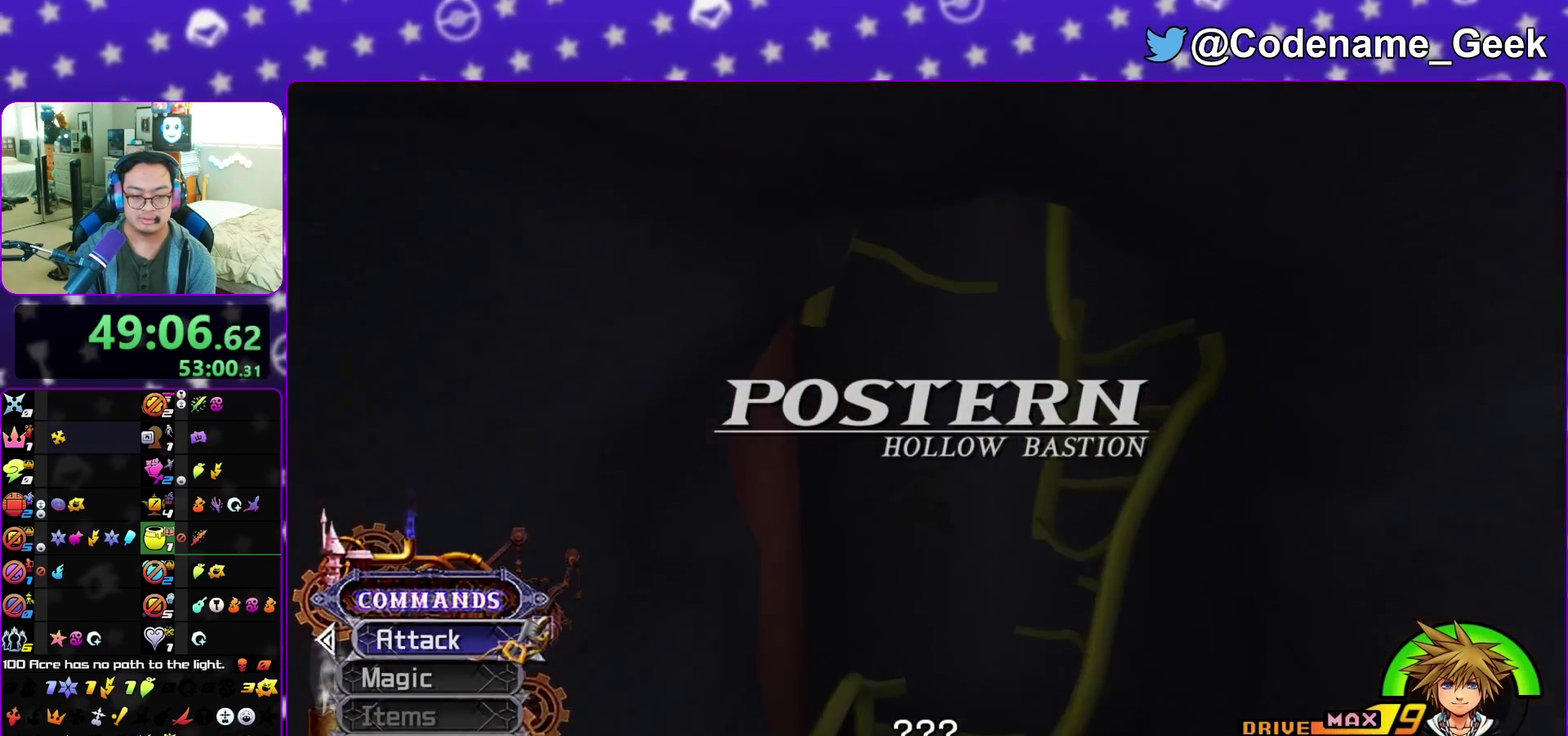
{"dt_ms": 300, "buttons": [], "left_stick": "center", "right_stick": "center", "events": [[183, "A", "down"], [283, "A", "up"]]}
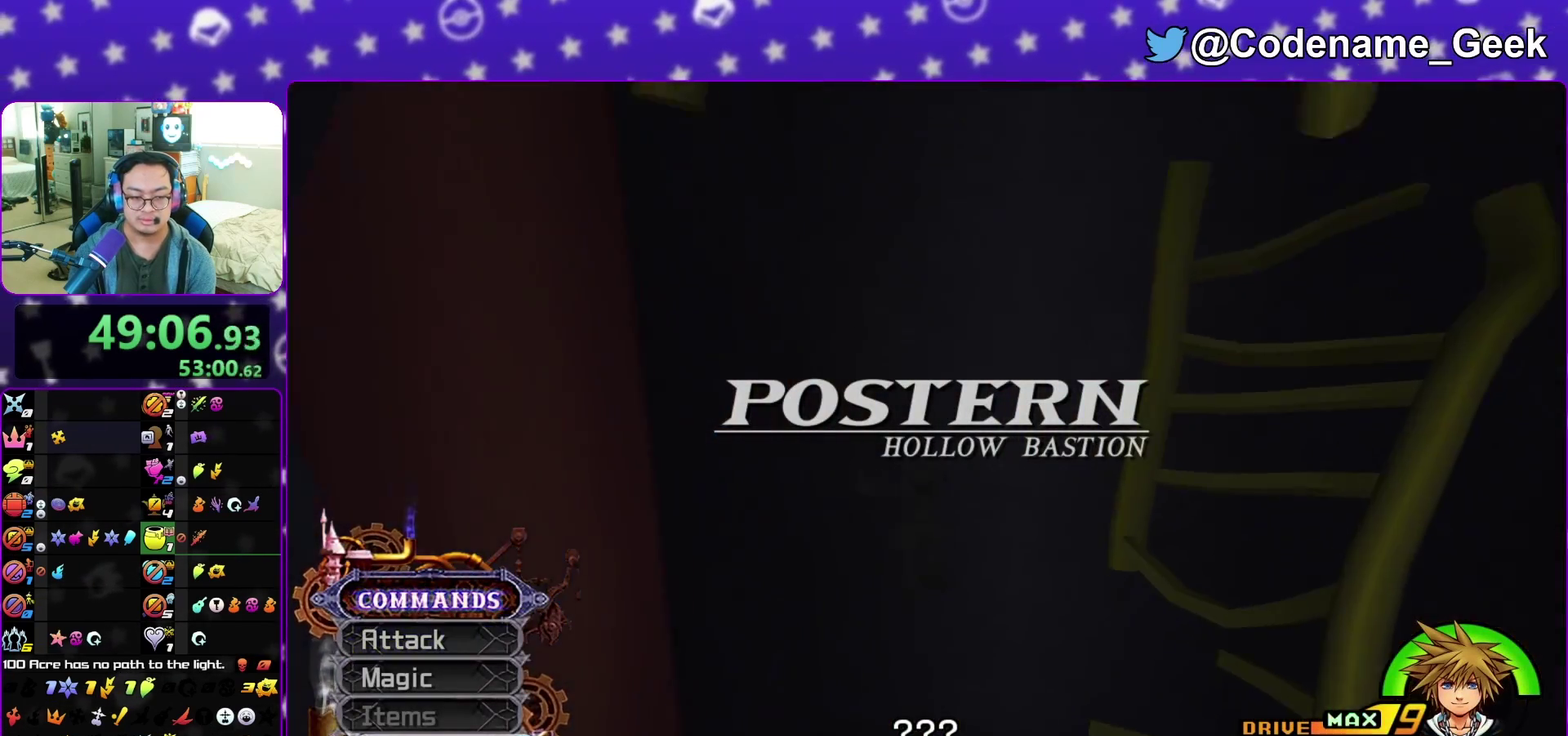
{"dt_ms": 800, "buttons": [], "left_stick": "up-left", "right_stick": "center", "events": [[300, "left_stick", "up"], [483, "left_stick", "up-left"]]}
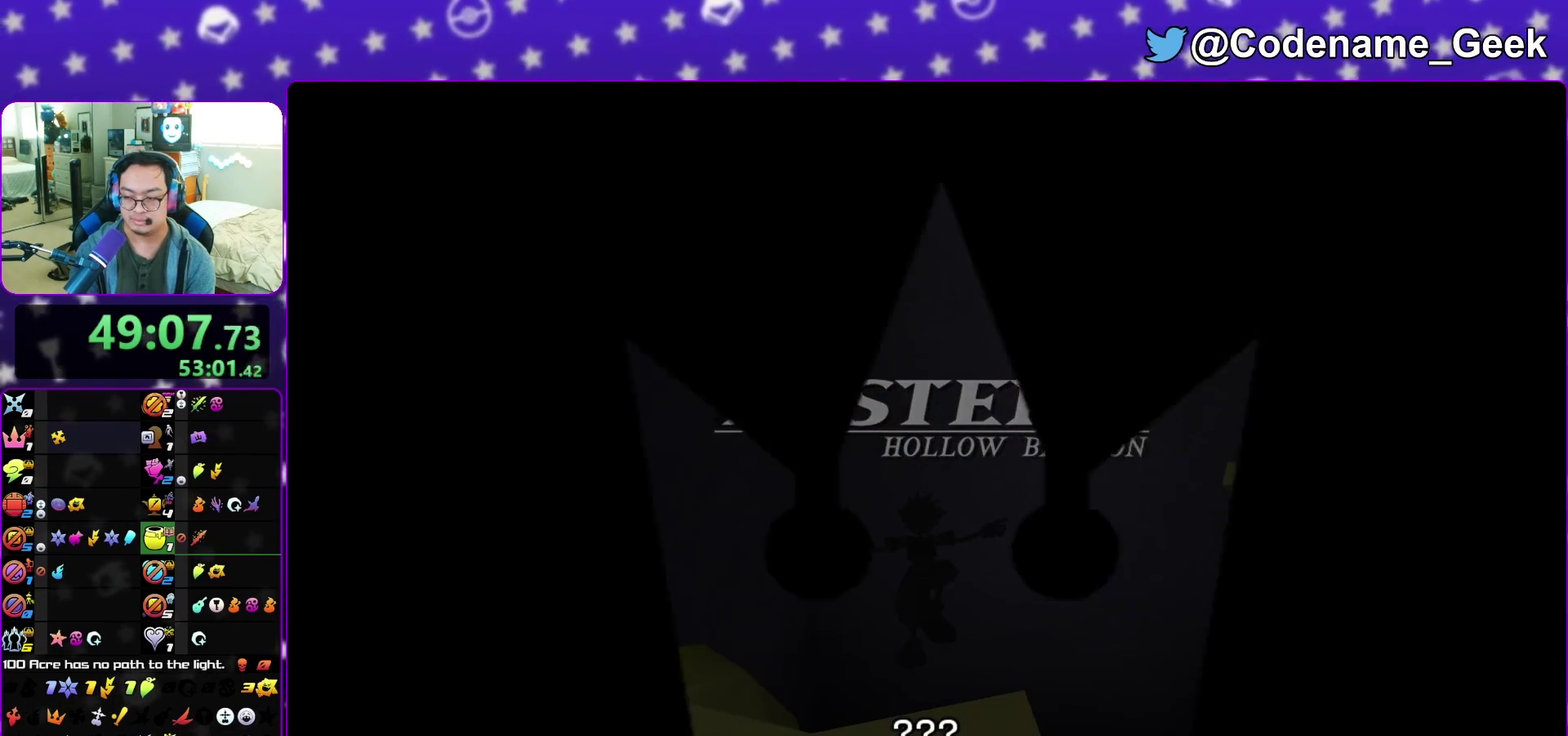
{"dt_ms": 400, "buttons": [], "left_stick": "up-left", "right_stick": "center", "events": []}
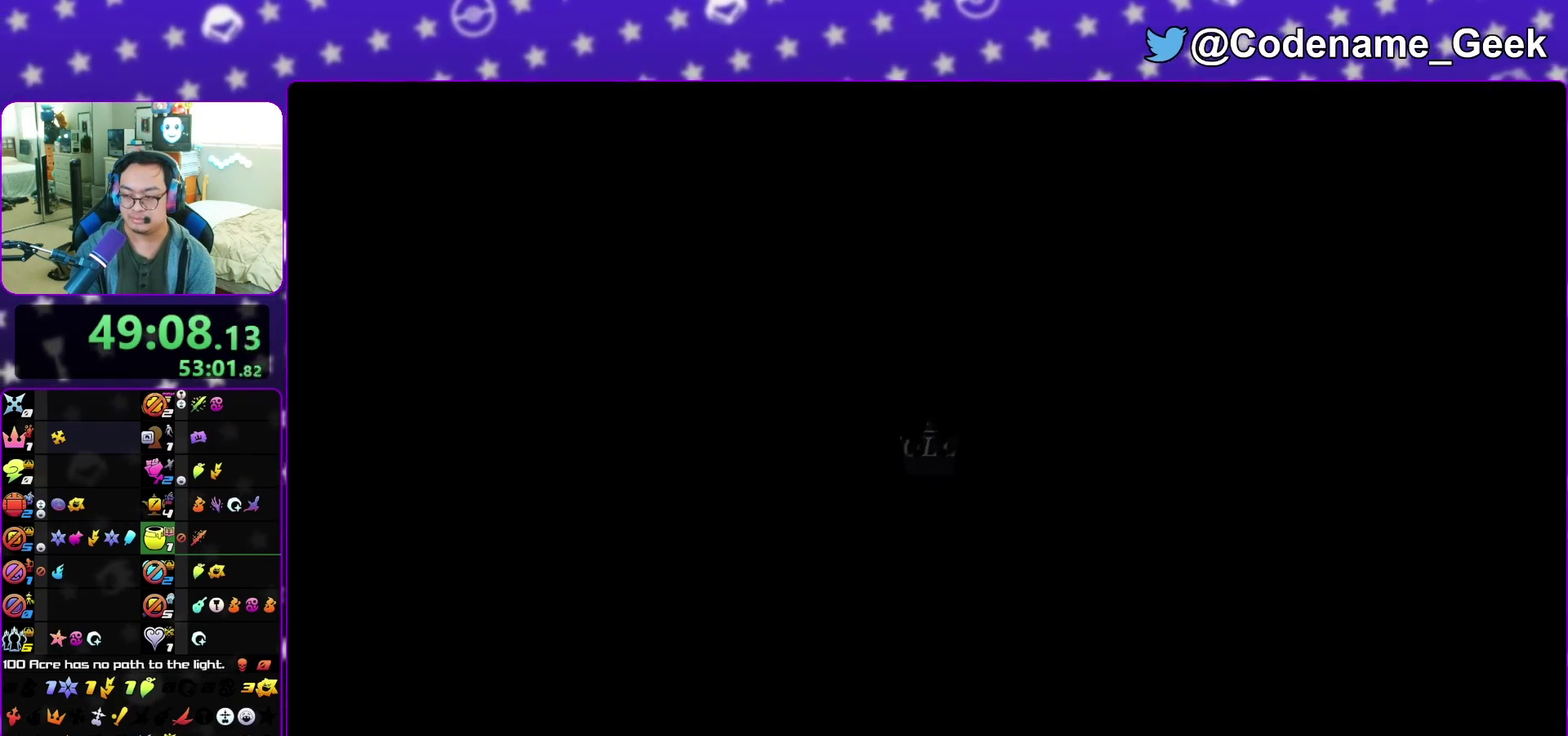
{"dt_ms": 500, "buttons": [], "left_stick": "up-left", "right_stick": "center", "events": [[367, "left_stick", "up"], [467, "left_stick", "up-left"]]}
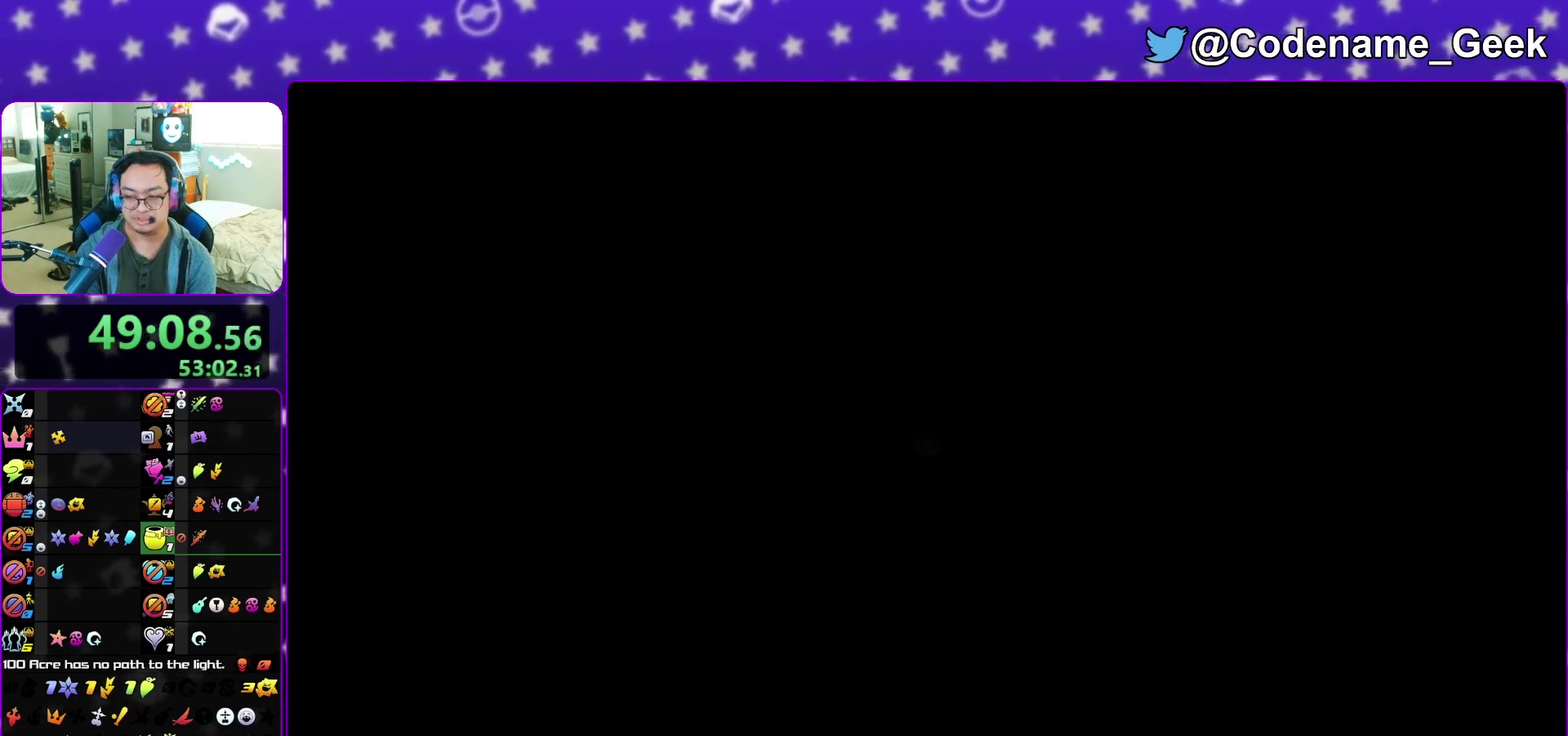
{"dt_ms": 500, "buttons": [], "left_stick": "up", "right_stick": "center", "events": [[50, "left_stick", "up"], [367, "A", "down"], [483, "A", "up"]]}
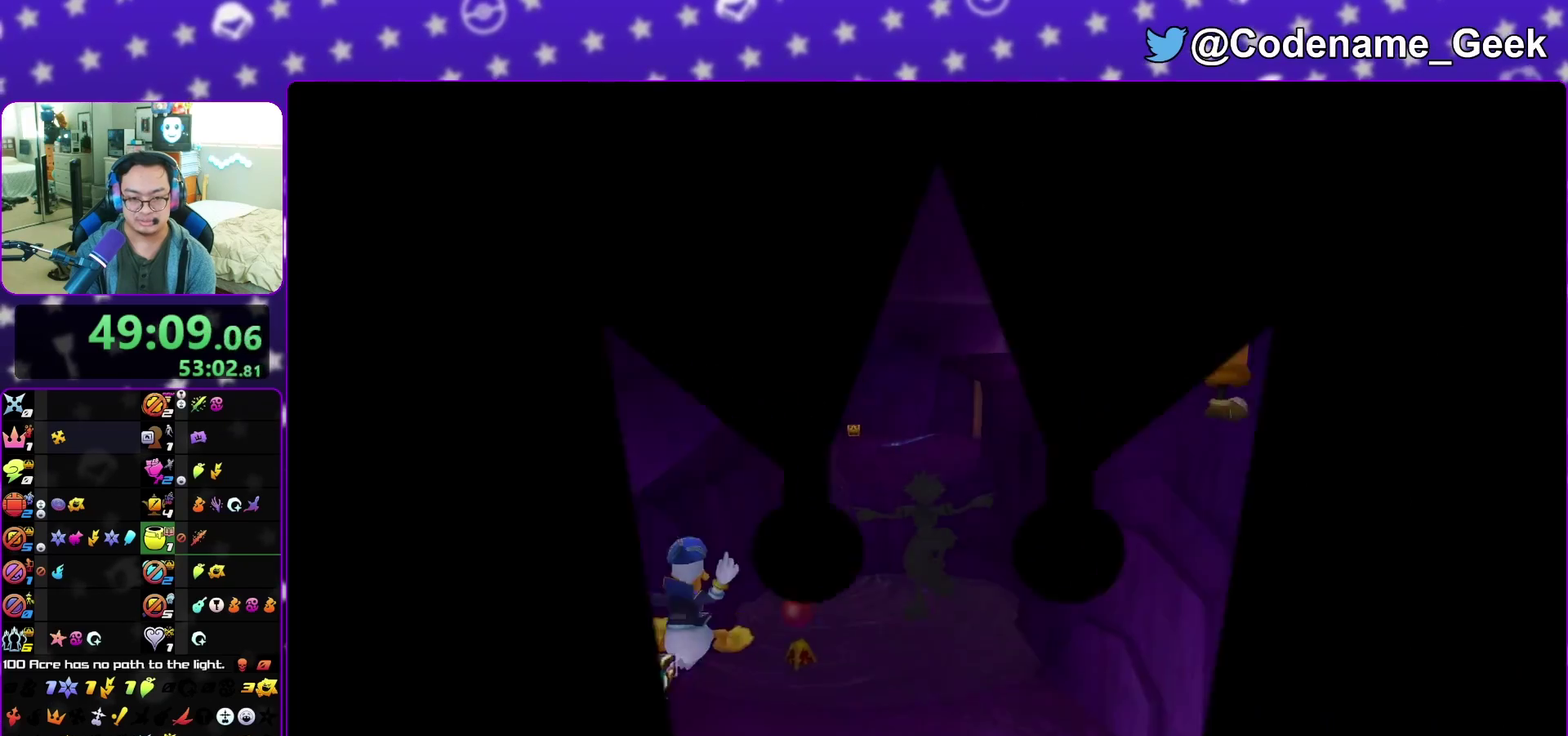
{"dt_ms": 300, "buttons": [], "left_stick": "up", "right_stick": "center", "events": []}
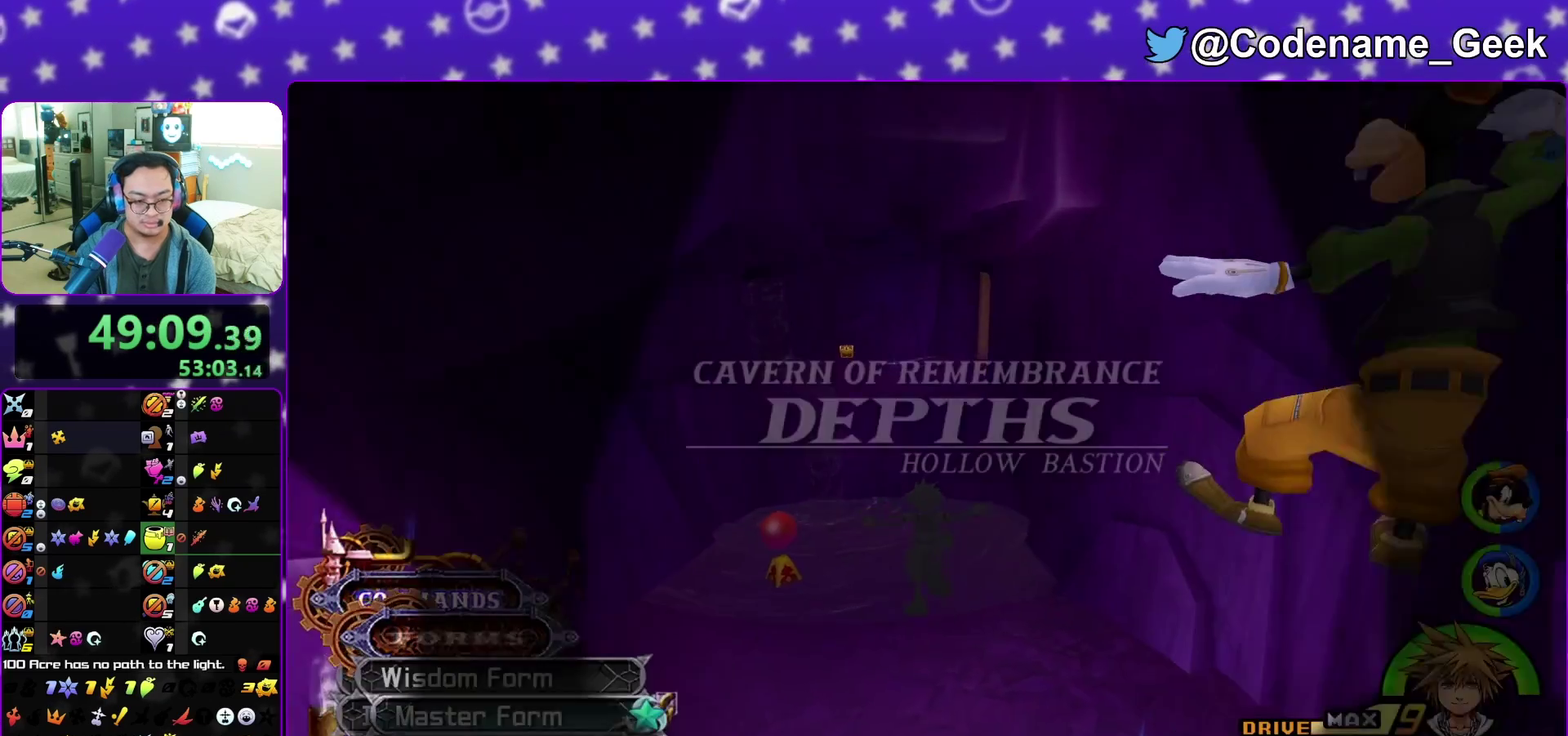
{"dt_ms": 900, "buttons": [], "left_stick": "up-left", "right_stick": "down", "events": [[283, "left_stick", "up-left"], [450, "A", "down"], [533, "A", "up"], [583, "A", "down"], [700, "A", "up"], [800, "SELECT", "down"], [850, "SELECT", "up"], [867, "right_stick", "down"]]}
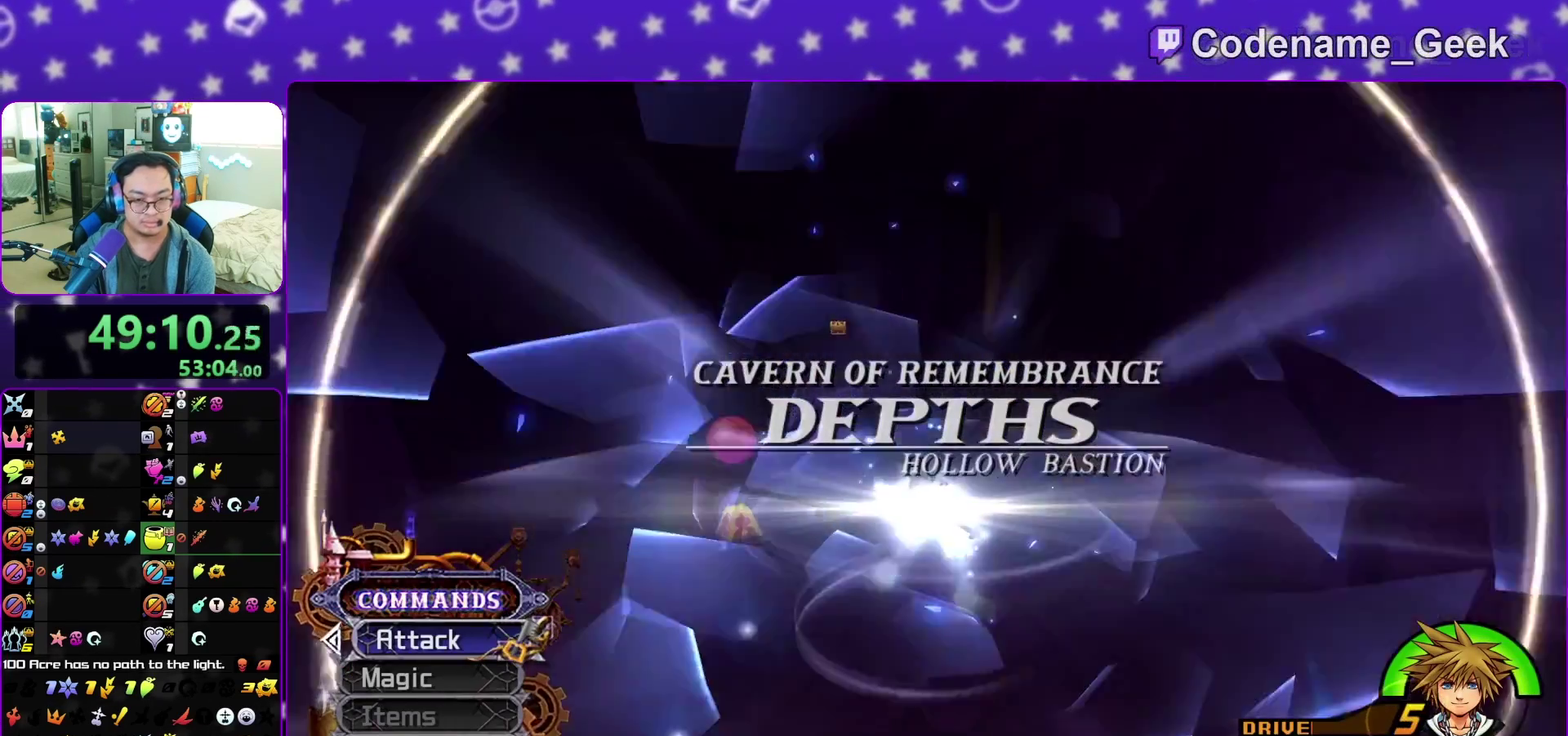
{"dt_ms": 300, "buttons": ["R2"], "left_stick": "up-left", "right_stick": "down-left", "events": [[83, "right_stick", "down-left"], [283, "R2", "down"]]}
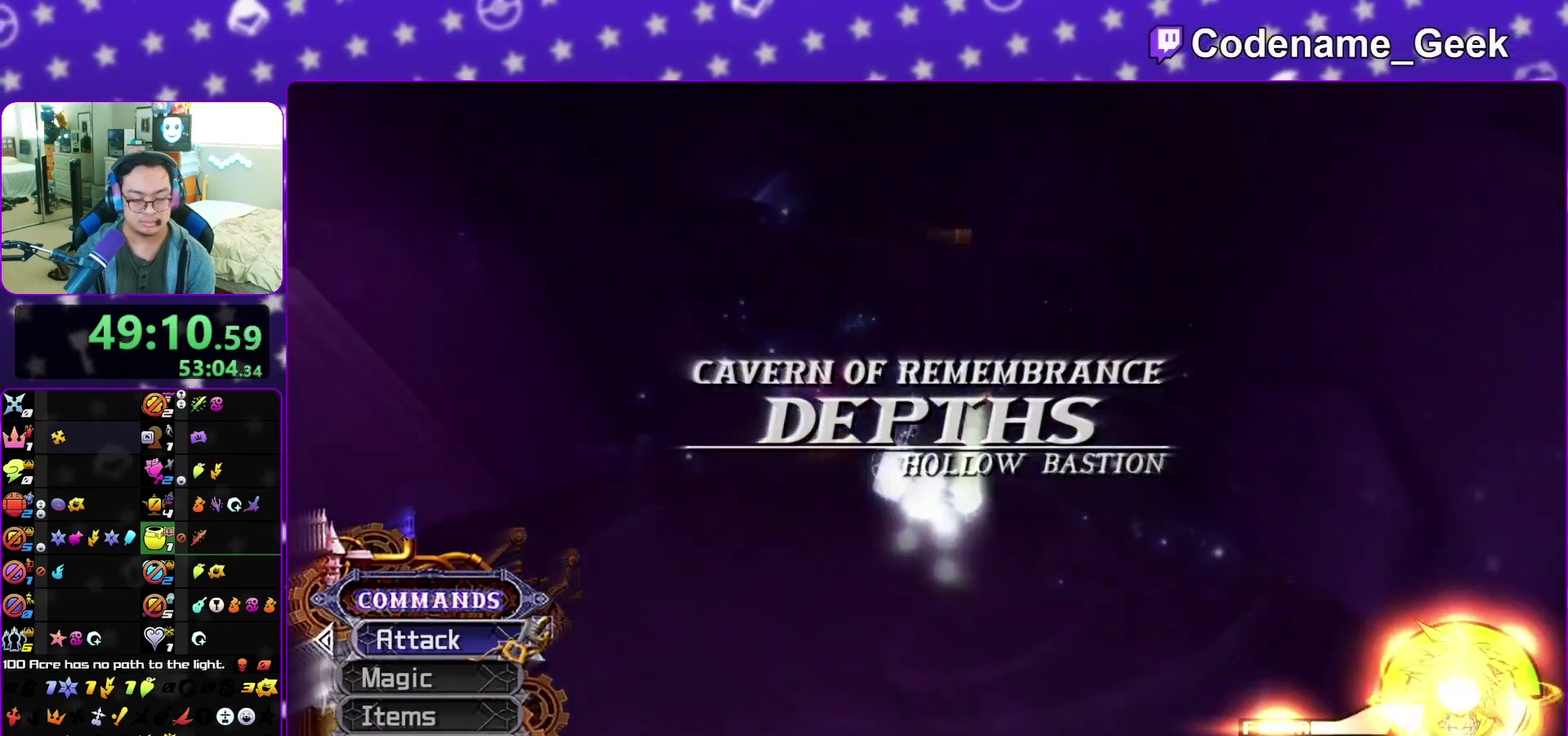
{"dt_ms": 600, "buttons": [], "left_stick": "up-right", "right_stick": "center", "events": [[50, "right_stick", "center"], [67, "R2", "up"], [250, "left_stick", "up"], [500, "left_stick", "up-right"]]}
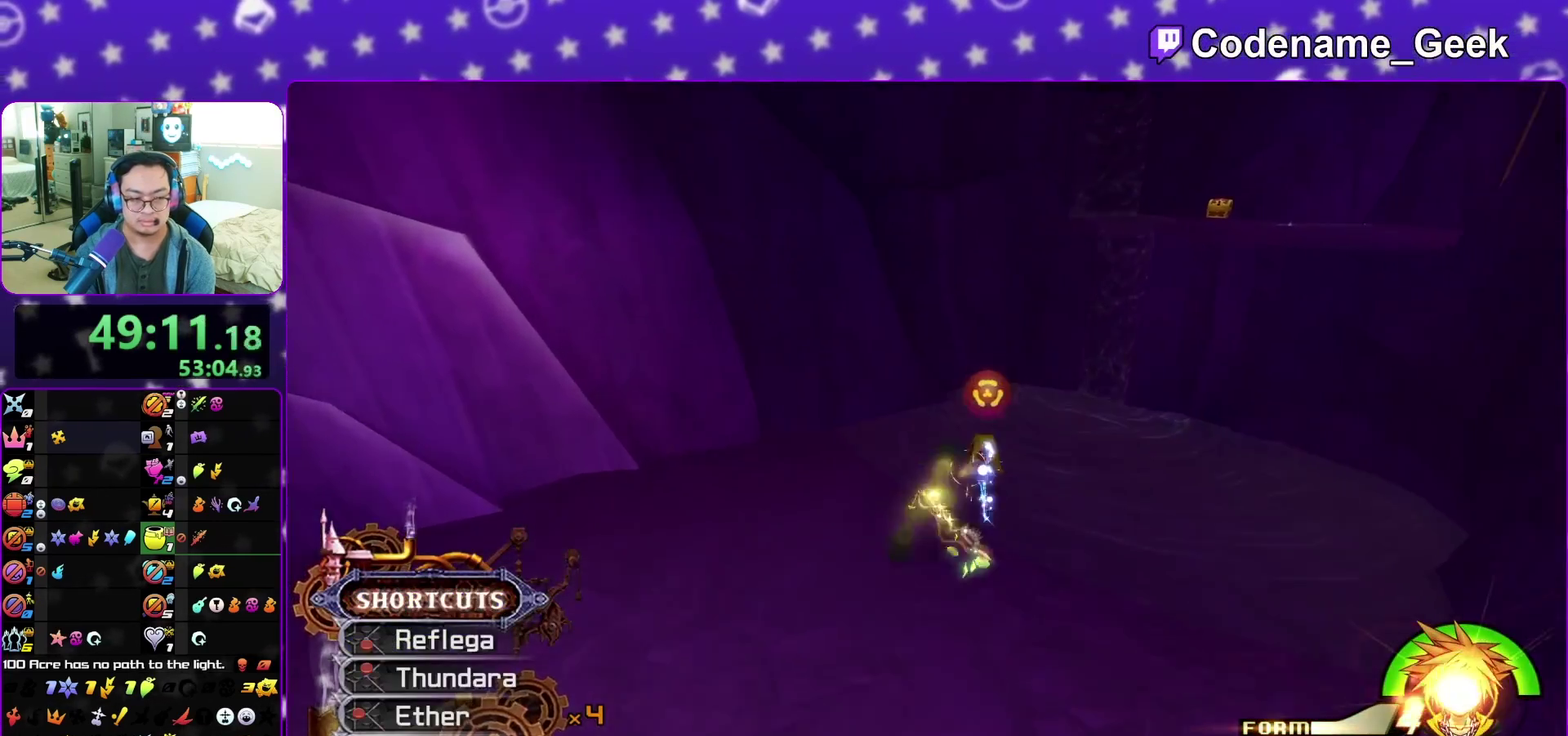
{"dt_ms": 400, "buttons": [], "left_stick": "up-right", "right_stick": "center", "events": [[317, "B", "down"], [367, "B", "up"]]}
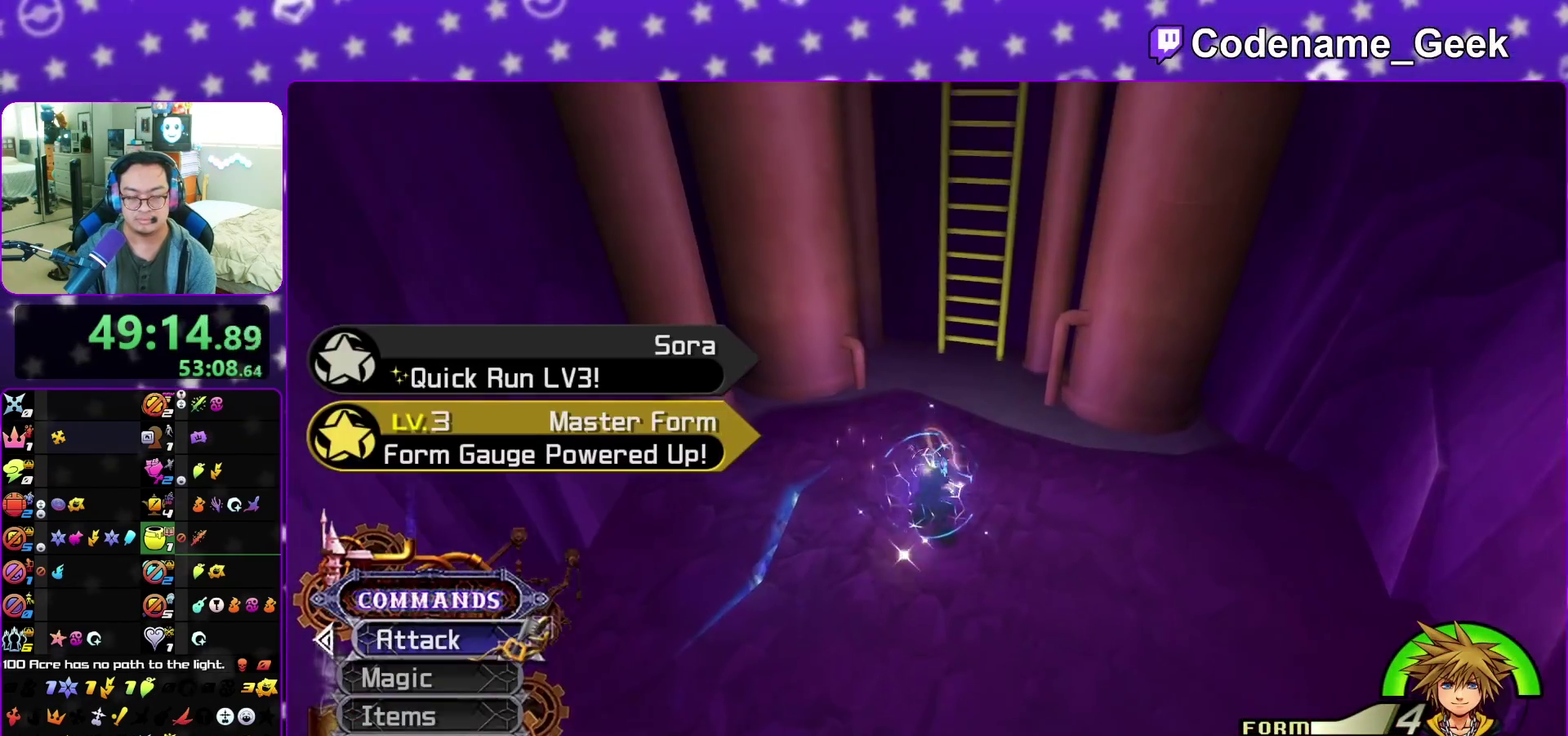
{"dt_ms": 600, "buttons": ["B"], "left_stick": "up-right", "right_stick": "center", "events": [[67, "B", "down"], [167, "B", "up"], [250, "B", "down"], [250, "left_stick", "up"], [333, "B", "up"], [333, "left_stick", "up-right"], [400, "B", "down"], [533, "B", "up"], [600, "B", "down"]]}
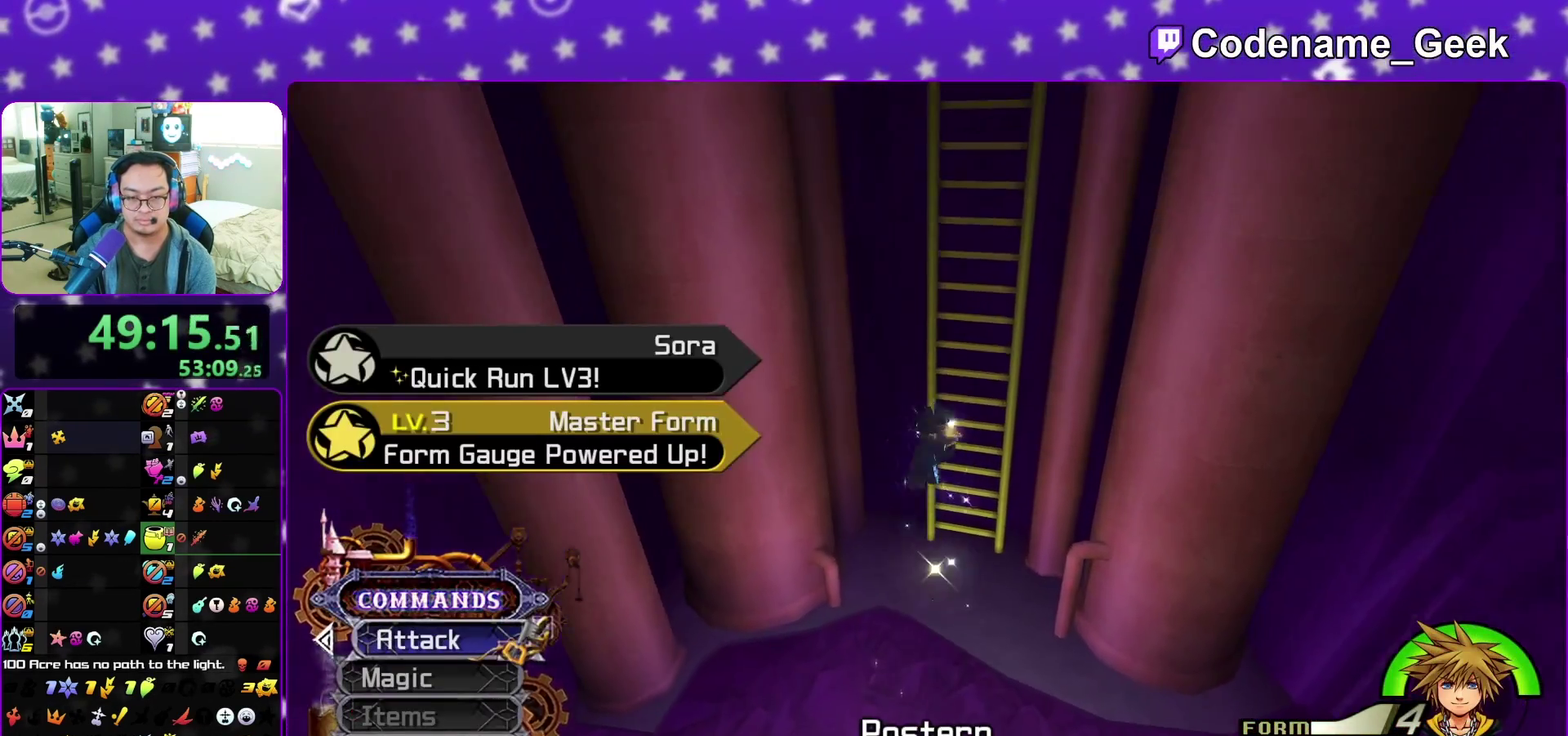
{"dt_ms": 400, "buttons": [], "left_stick": "center", "right_stick": "center", "events": [[133, "B", "up"], [317, "left_stick", "center"]]}
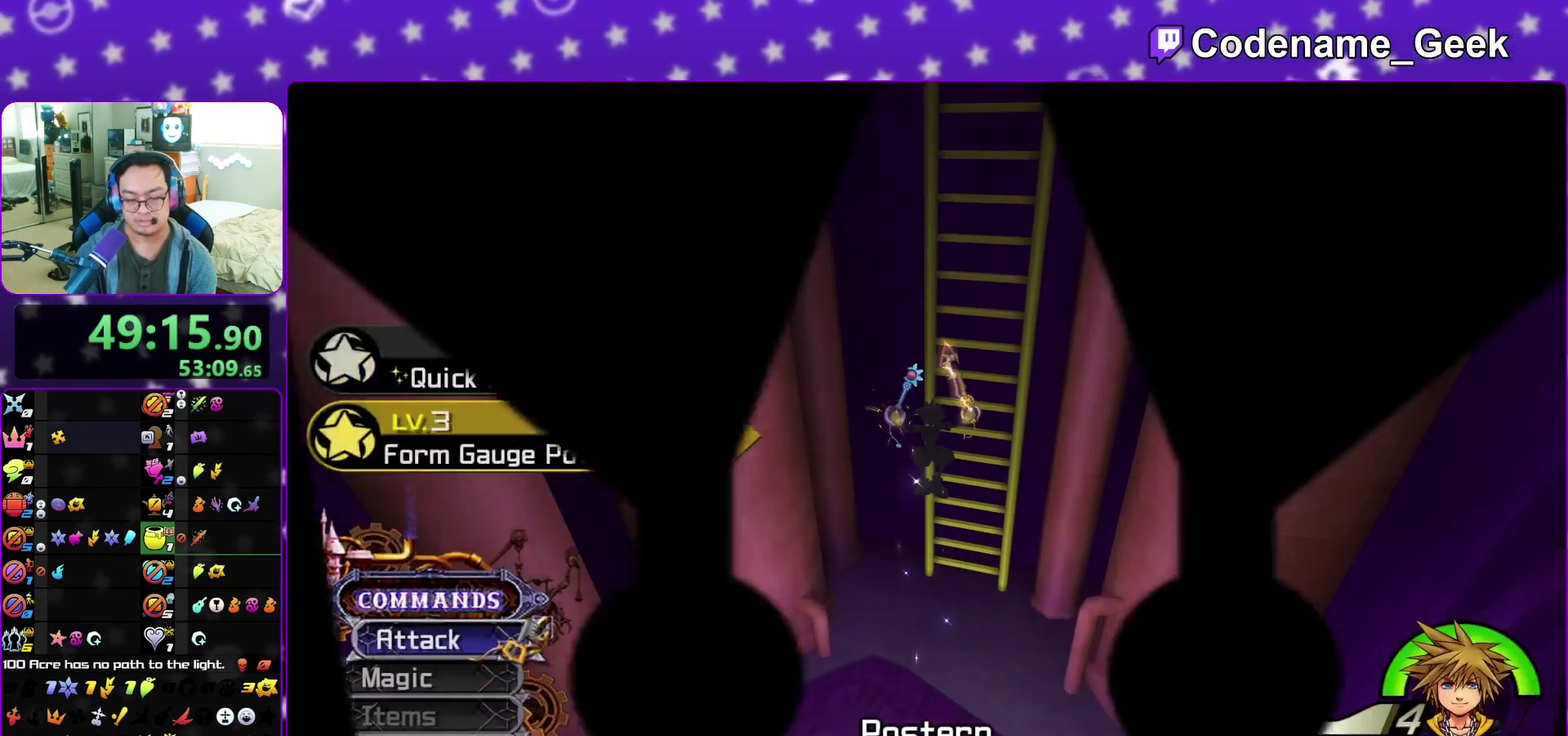
{"dt_ms": 500, "buttons": [], "left_stick": "down", "right_stick": "center", "events": [[83, "left_stick", "down"]]}
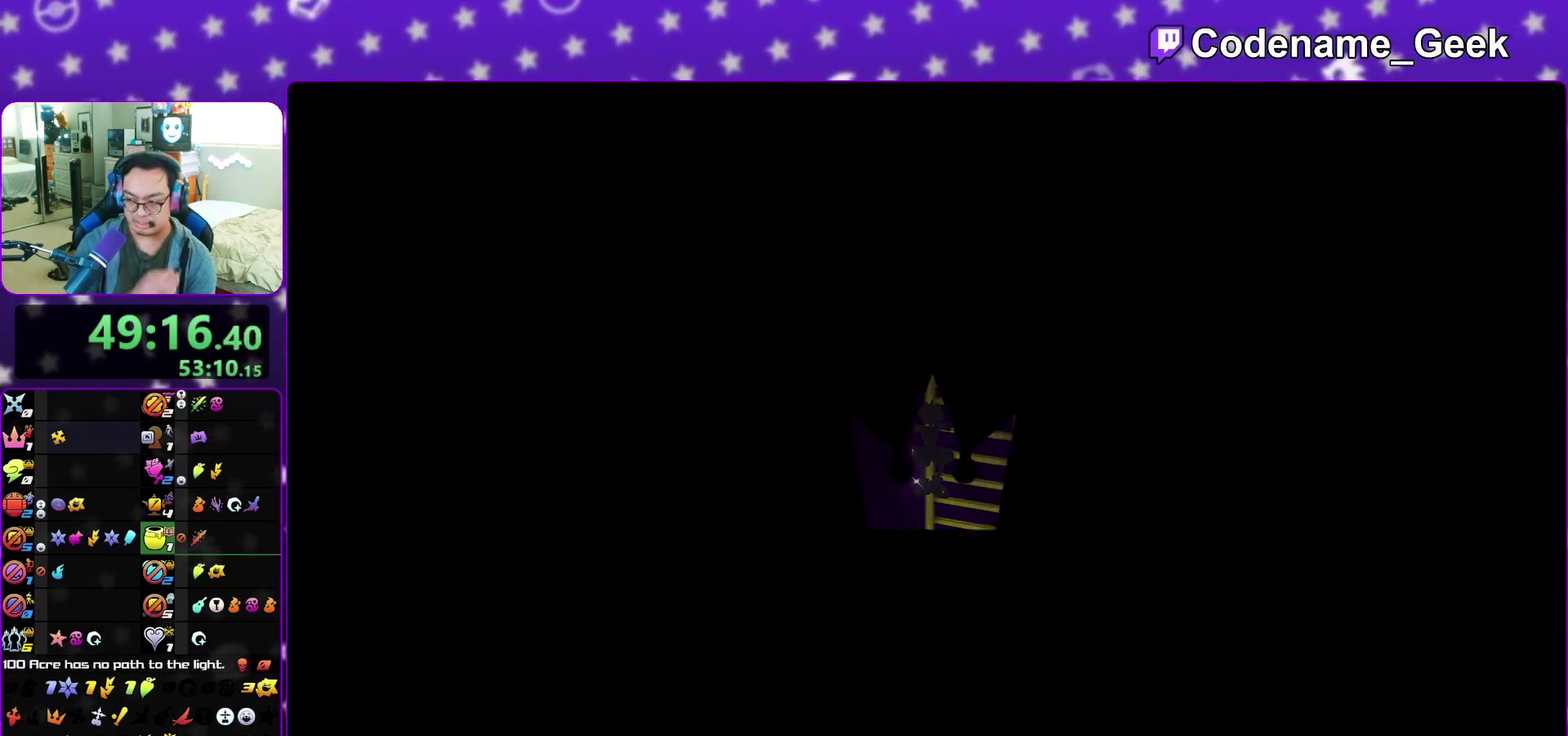
{"dt_ms": 500, "buttons": [], "left_stick": "down", "right_stick": "center", "events": []}
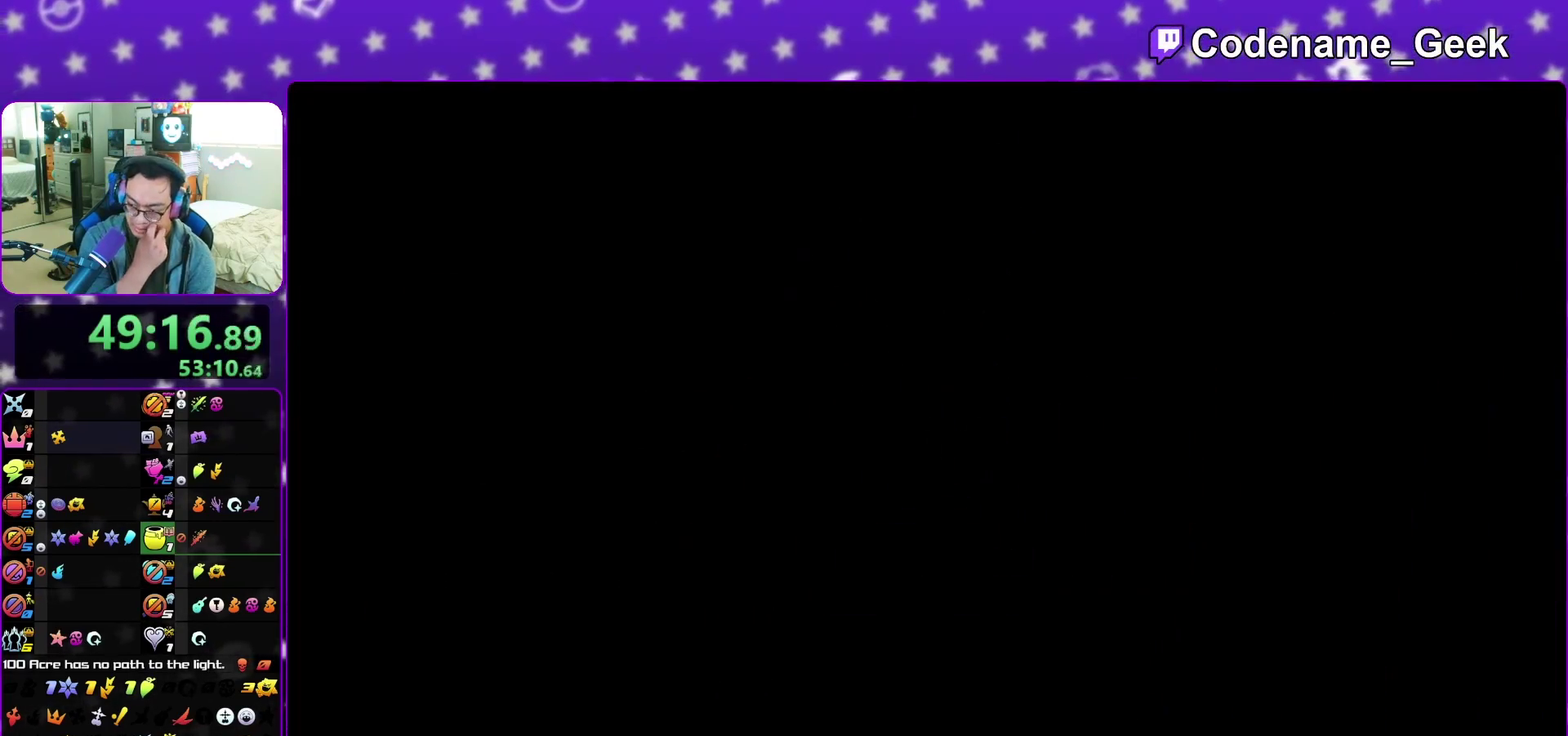
{"dt_ms": 500, "buttons": [], "left_stick": "down", "right_stick": "center", "events": []}
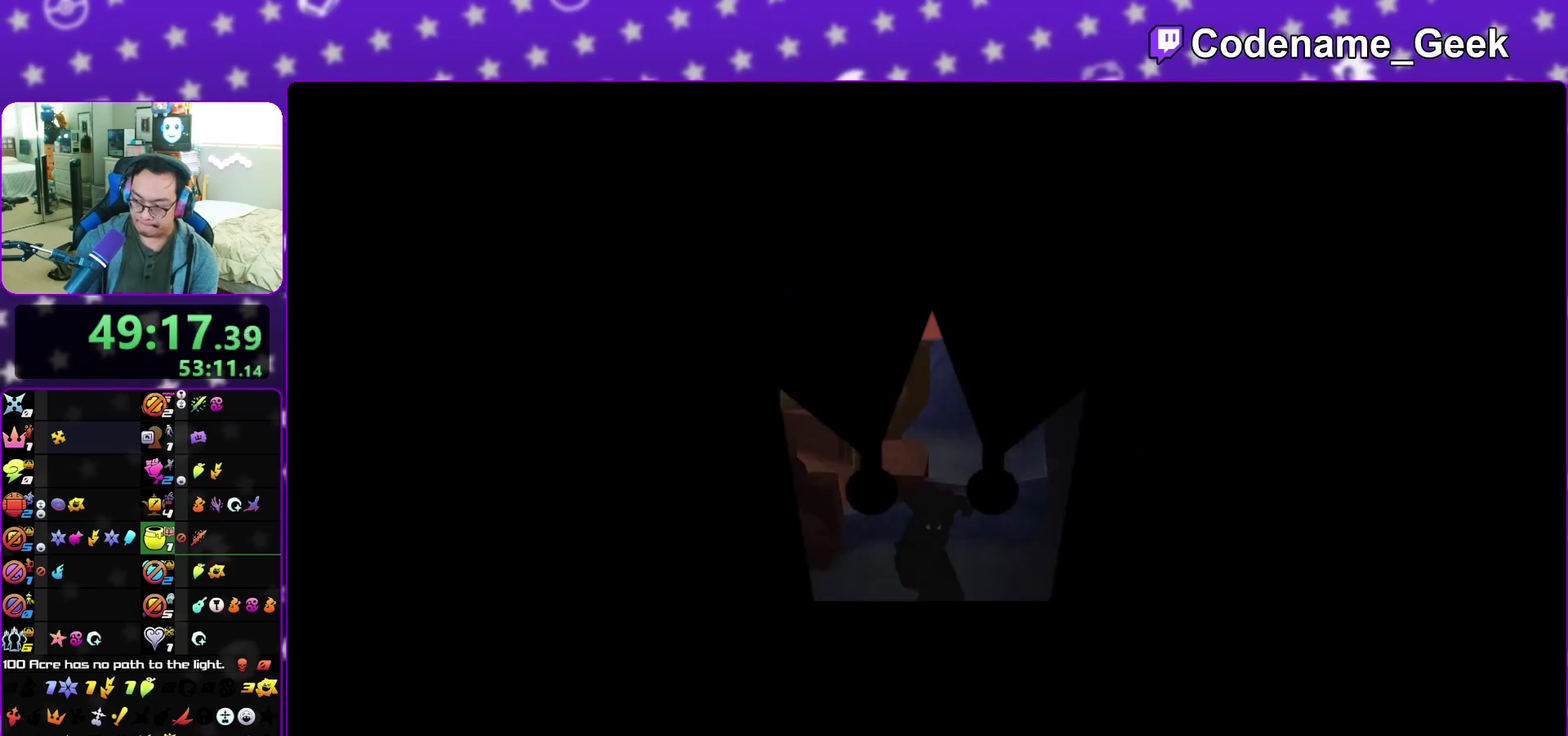
{"dt_ms": 600, "buttons": [], "left_stick": "down", "right_stick": "center", "events": []}
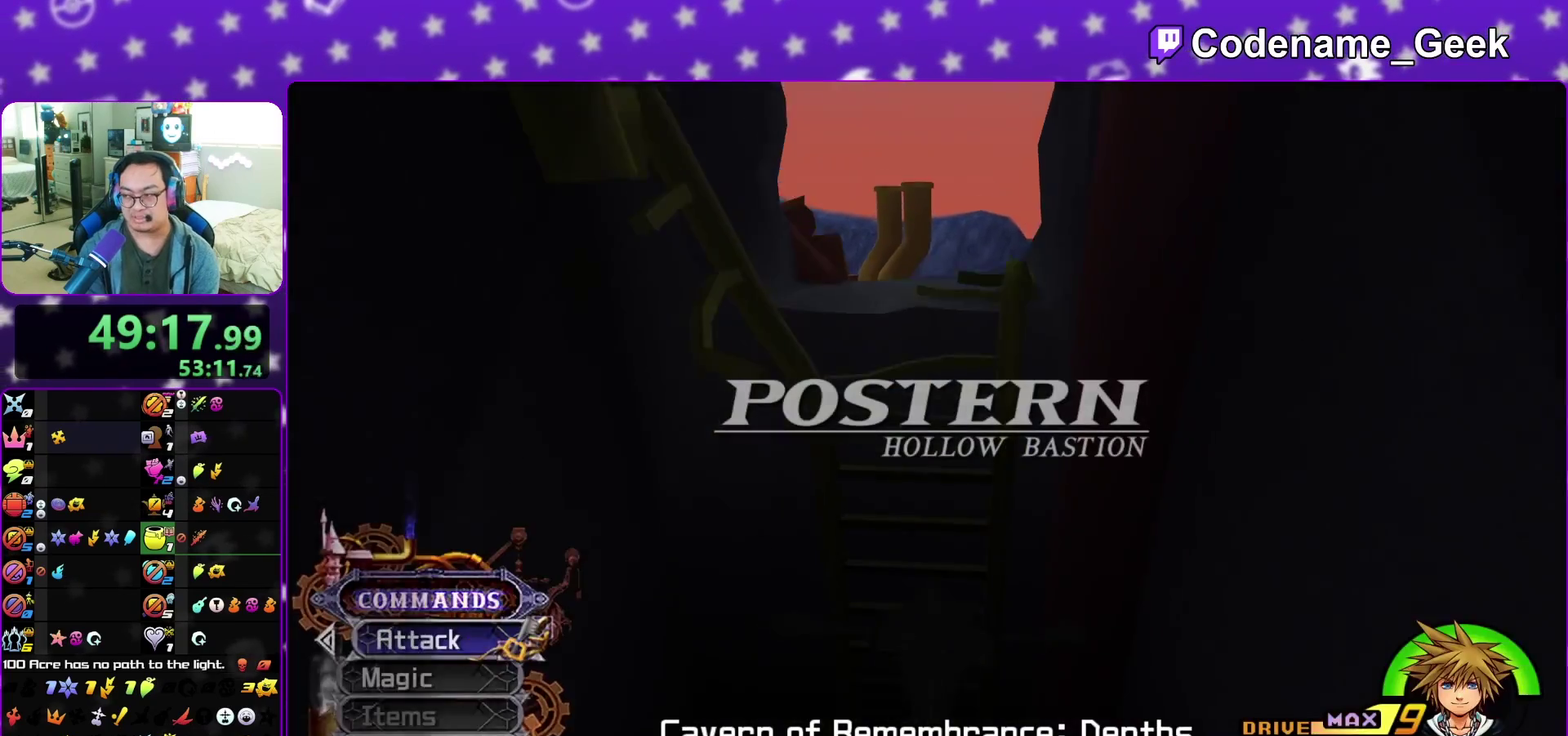
{"dt_ms": 400, "buttons": [], "left_stick": "down", "right_stick": "center", "events": []}
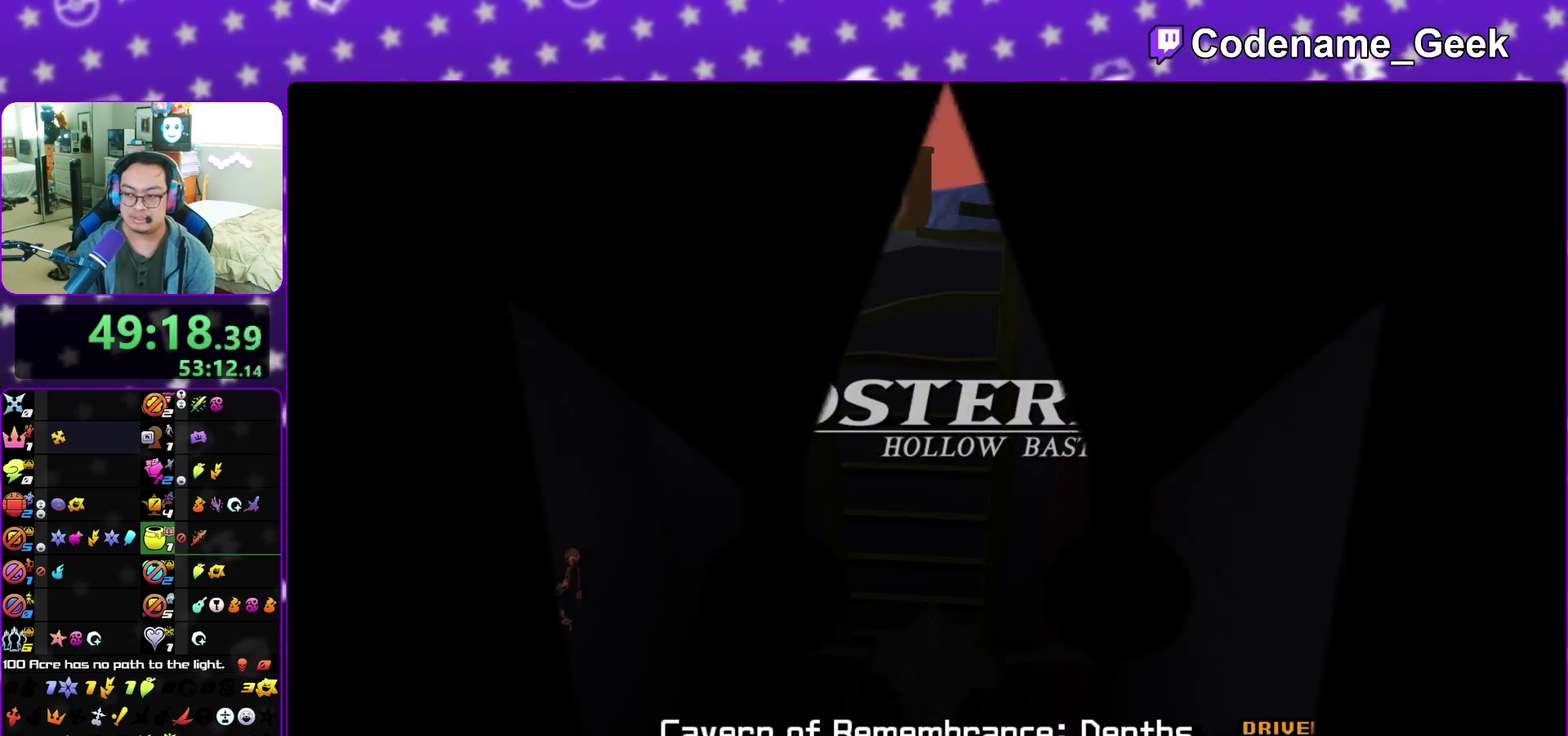
{"dt_ms": 500, "buttons": [], "left_stick": "up-left", "right_stick": "center", "events": [[367, "left_stick", "center"], [467, "left_stick", "up-left"]]}
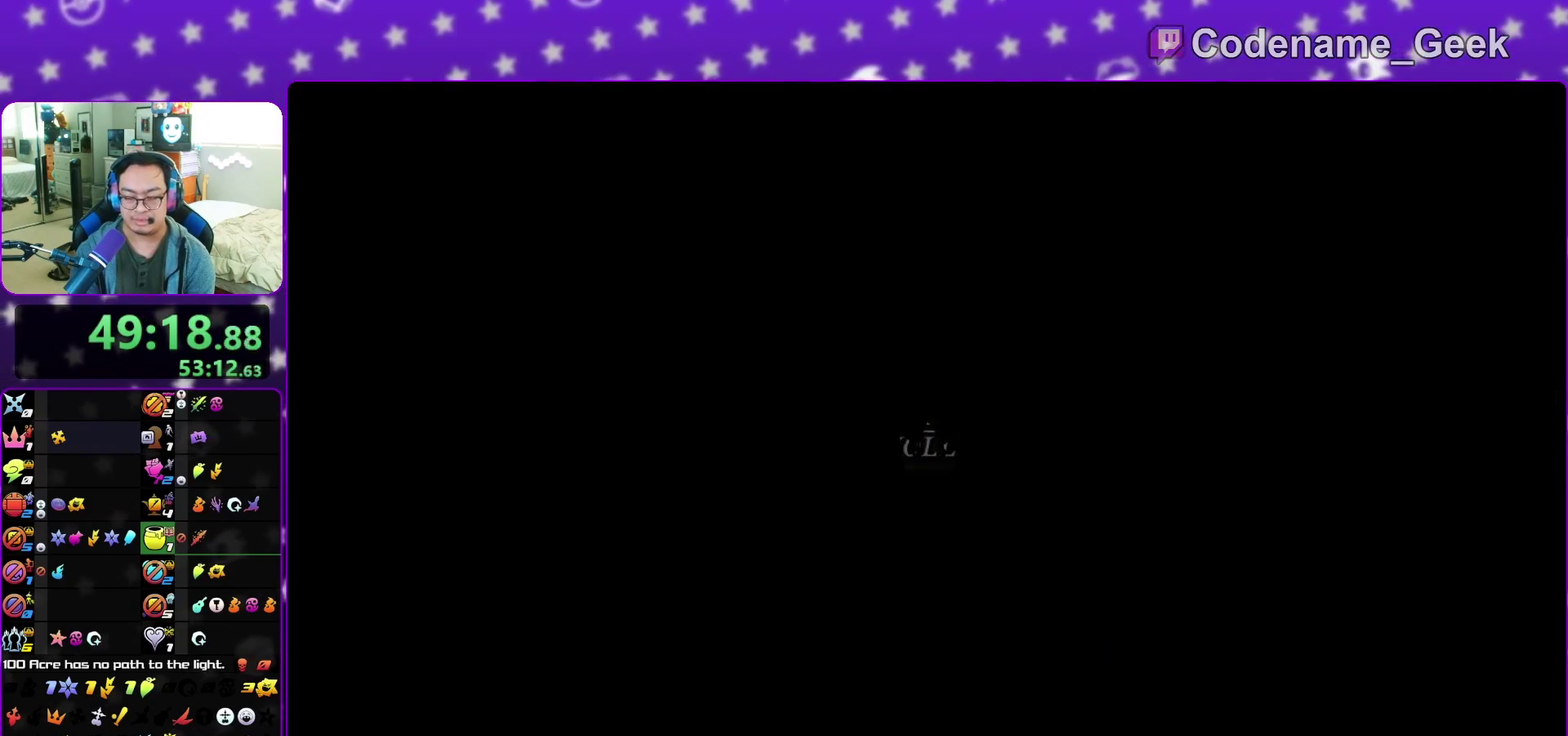
{"dt_ms": 400, "buttons": [], "left_stick": "up-left", "right_stick": "center", "events": []}
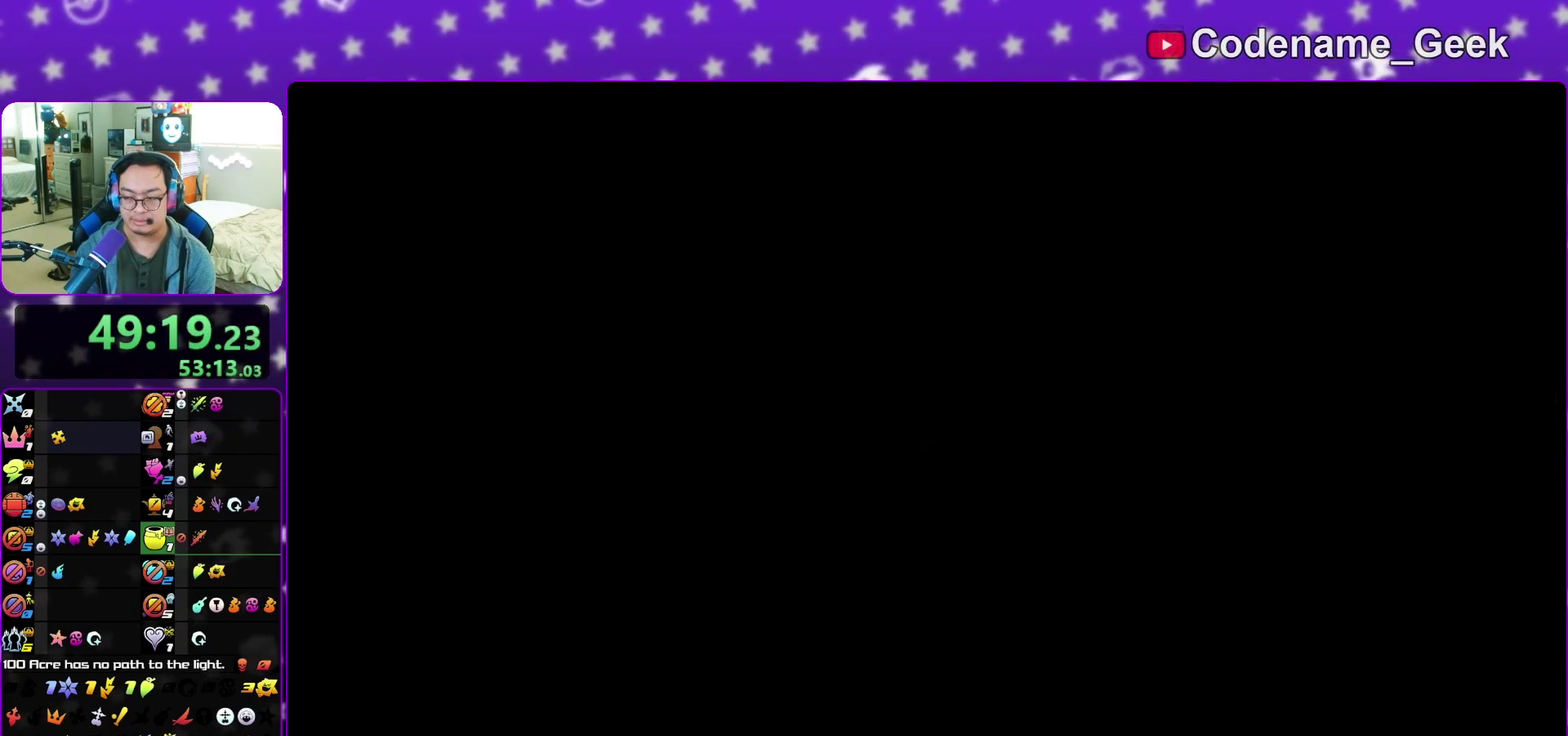
{"dt_ms": 600, "buttons": [], "left_stick": "up-right", "right_stick": "center", "events": [[117, "right_stick", "left"], [233, "right_stick", "center"], [317, "left_stick", "up"], [467, "left_stick", "up-right"]]}
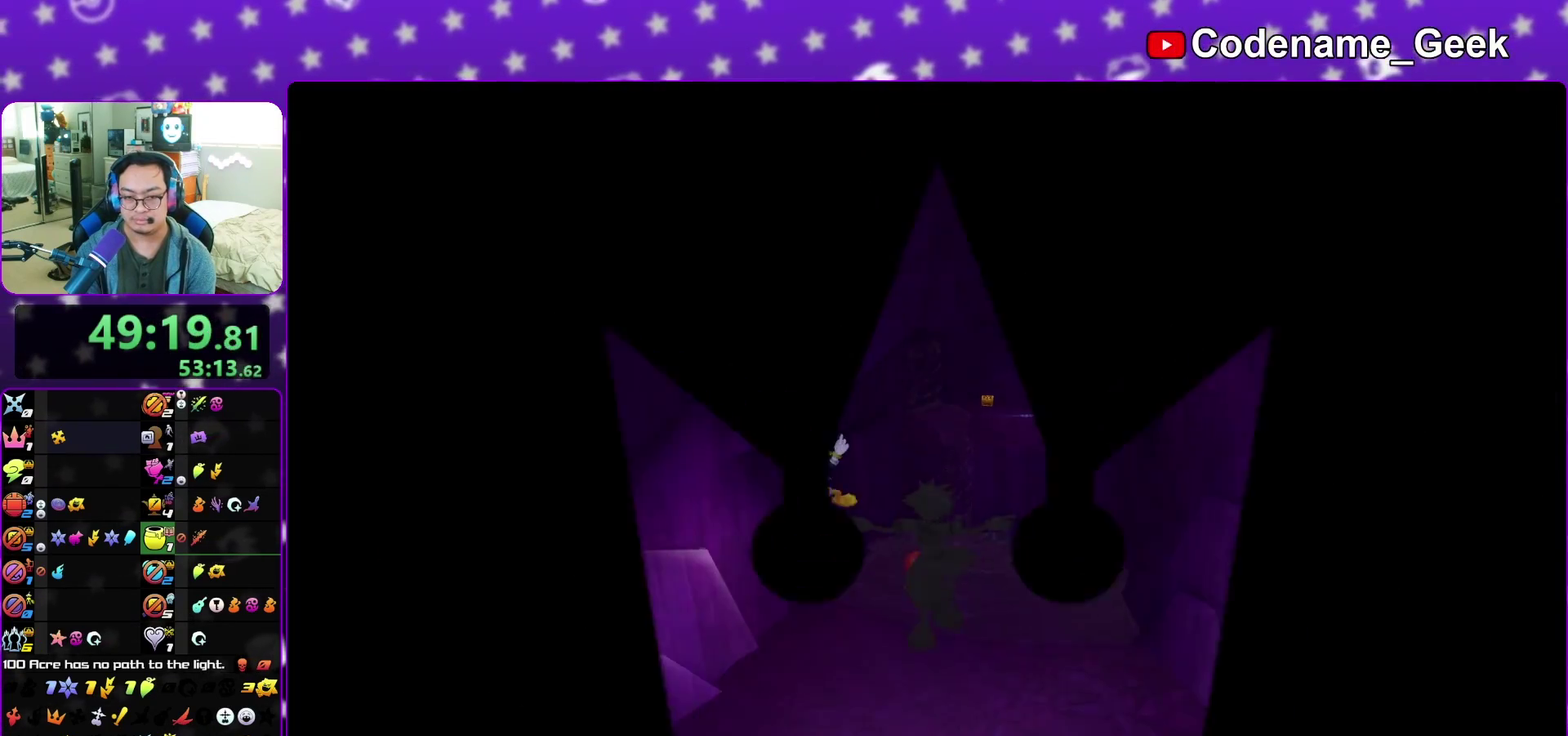
{"dt_ms": 300, "buttons": ["Y"], "left_stick": "up-right", "right_stick": "center", "events": [[167, "B", "down"], [250, "Y", "down"], [267, "B", "up"]]}
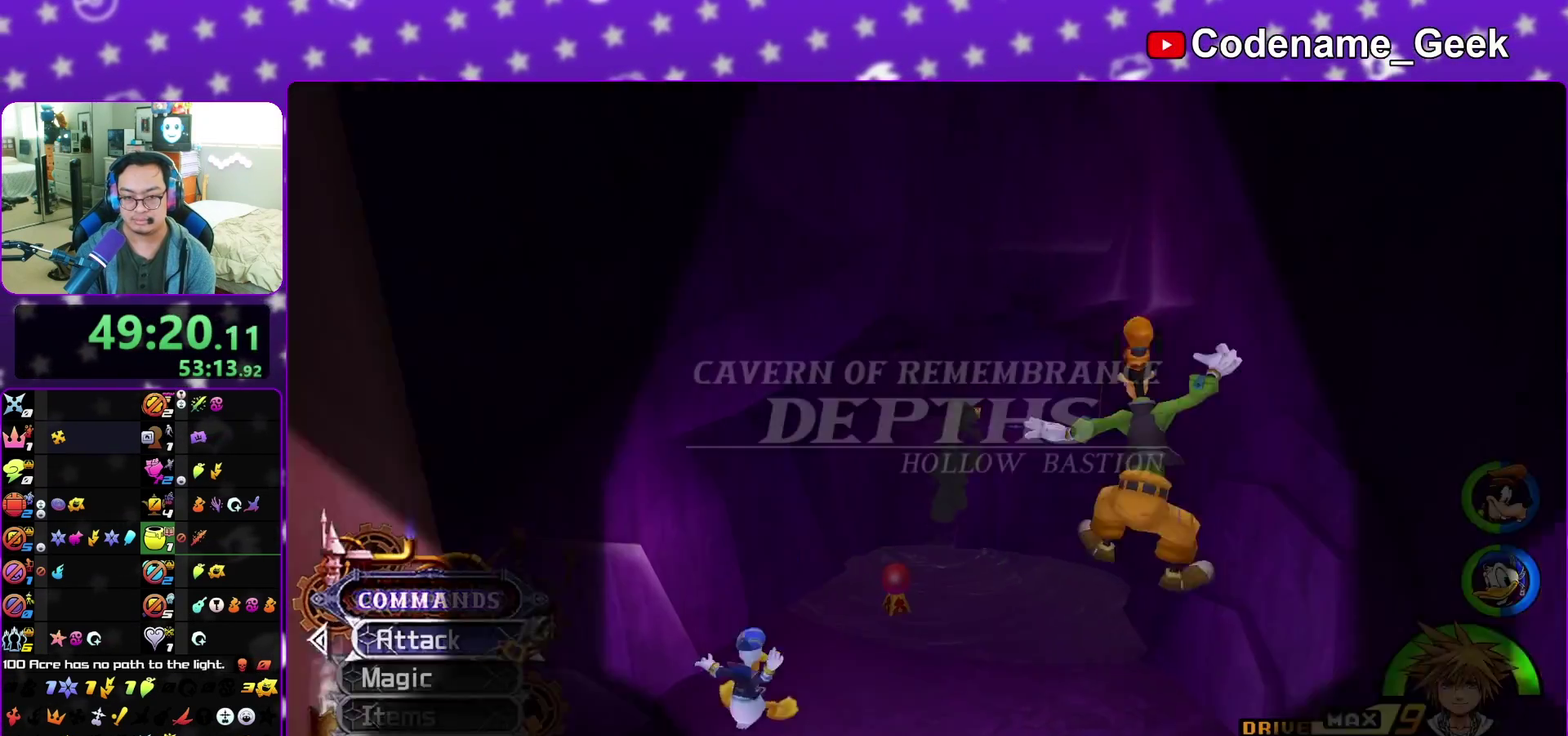
{"dt_ms": 900, "buttons": [], "left_stick": "up-right", "right_stick": "center", "events": [[133, "right_stick", "down-right"], [167, "left_stick", "up"], [183, "right_stick", "center"], [533, "Y", "up"], [583, "left_stick", "up-right"]]}
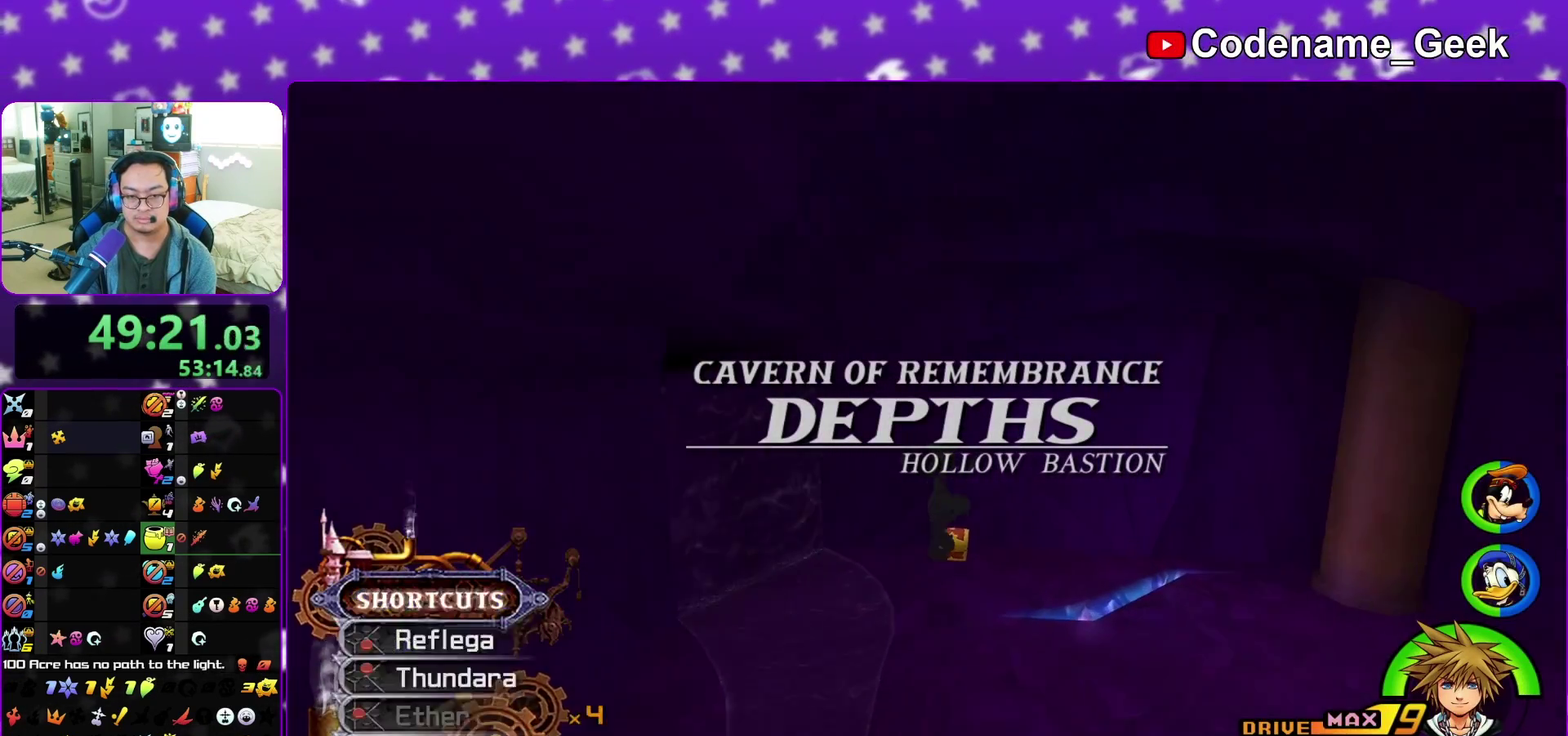
{"dt_ms": 300, "buttons": [], "left_stick": "up", "right_stick": "right", "events": [[83, "right_stick", "right"], [167, "left_stick", "up"]]}
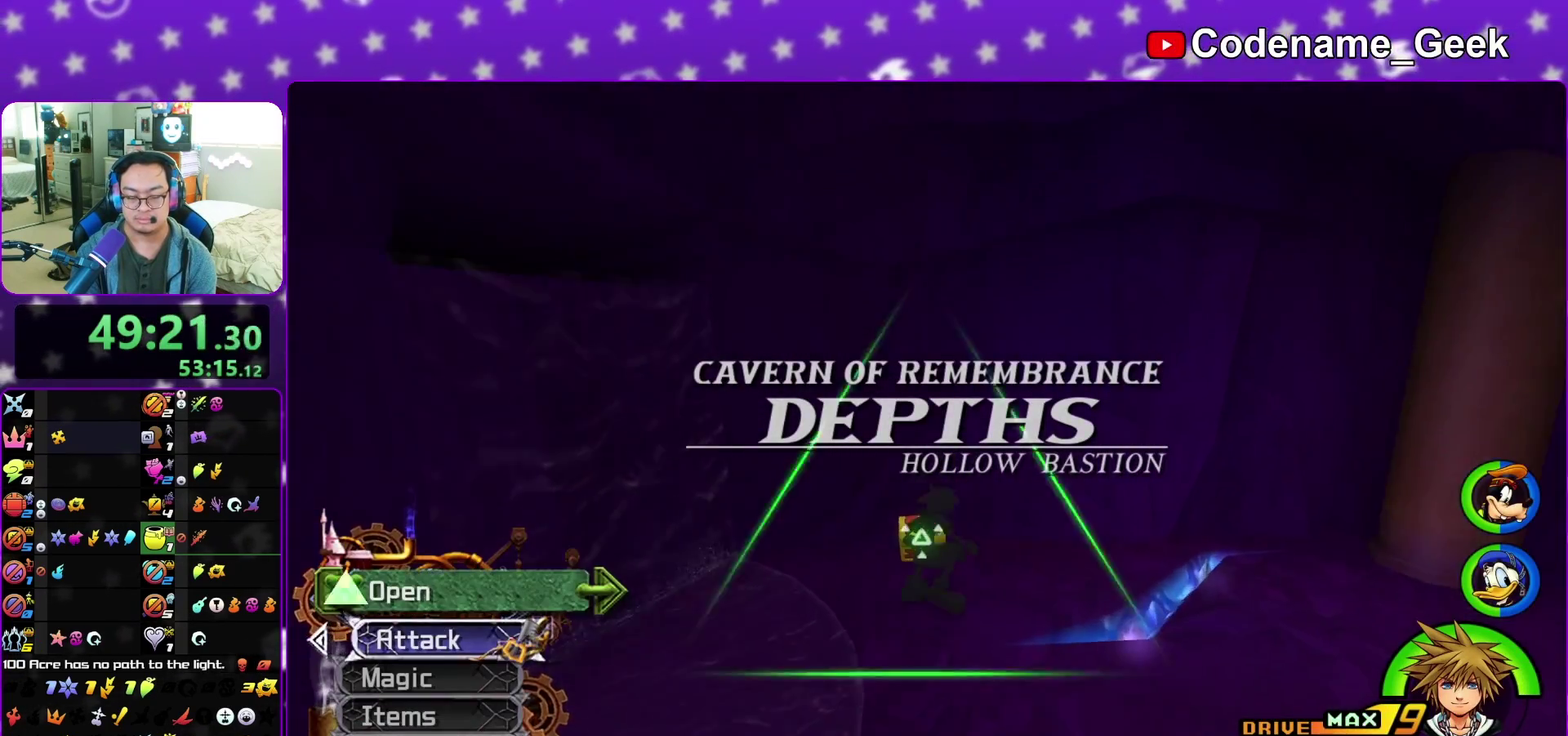
{"dt_ms": 700, "buttons": [], "left_stick": "up-left", "right_stick": "center", "events": [[17, "X", "down"], [67, "X", "up"], [150, "X", "down"], [200, "left_stick", "up-left"], [200, "right_stick", "left"], [300, "right_stick", "center"], [433, "X", "up"]]}
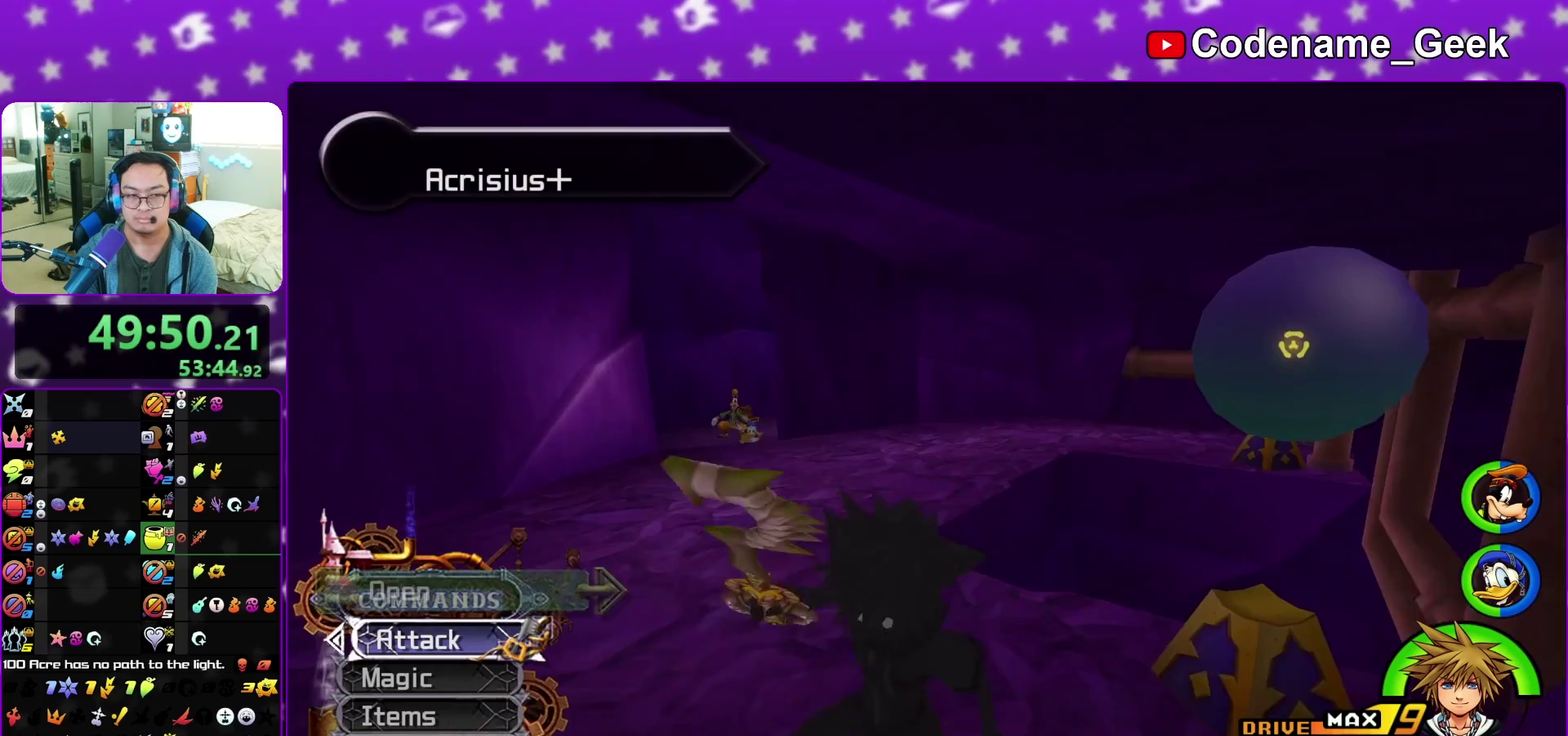
{"dt_ms": 300, "buttons": [], "left_stick": "up", "right_stick": "center"}
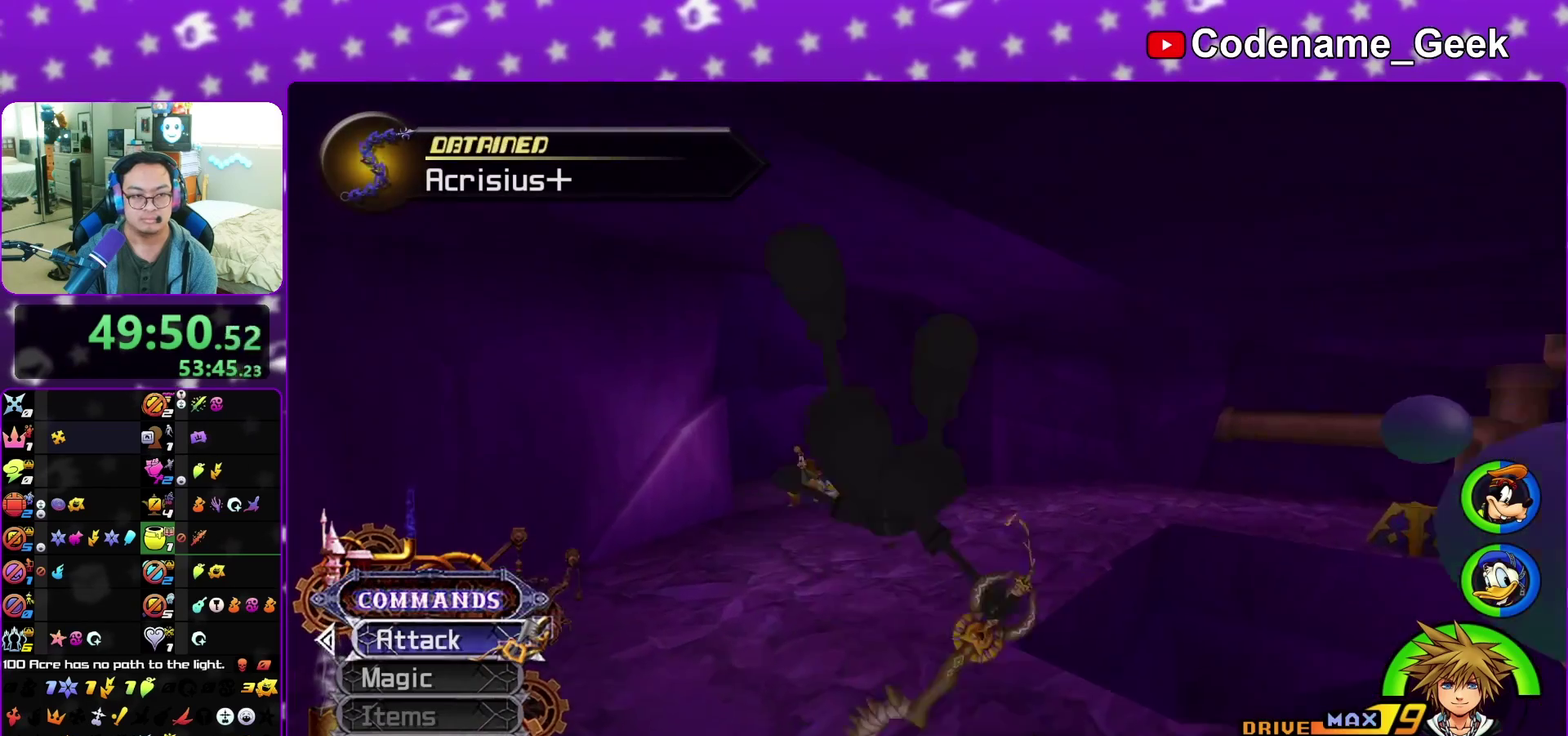
{"dt_ms": 600, "buttons": [], "left_stick": "up-left", "right_stick": "center"}